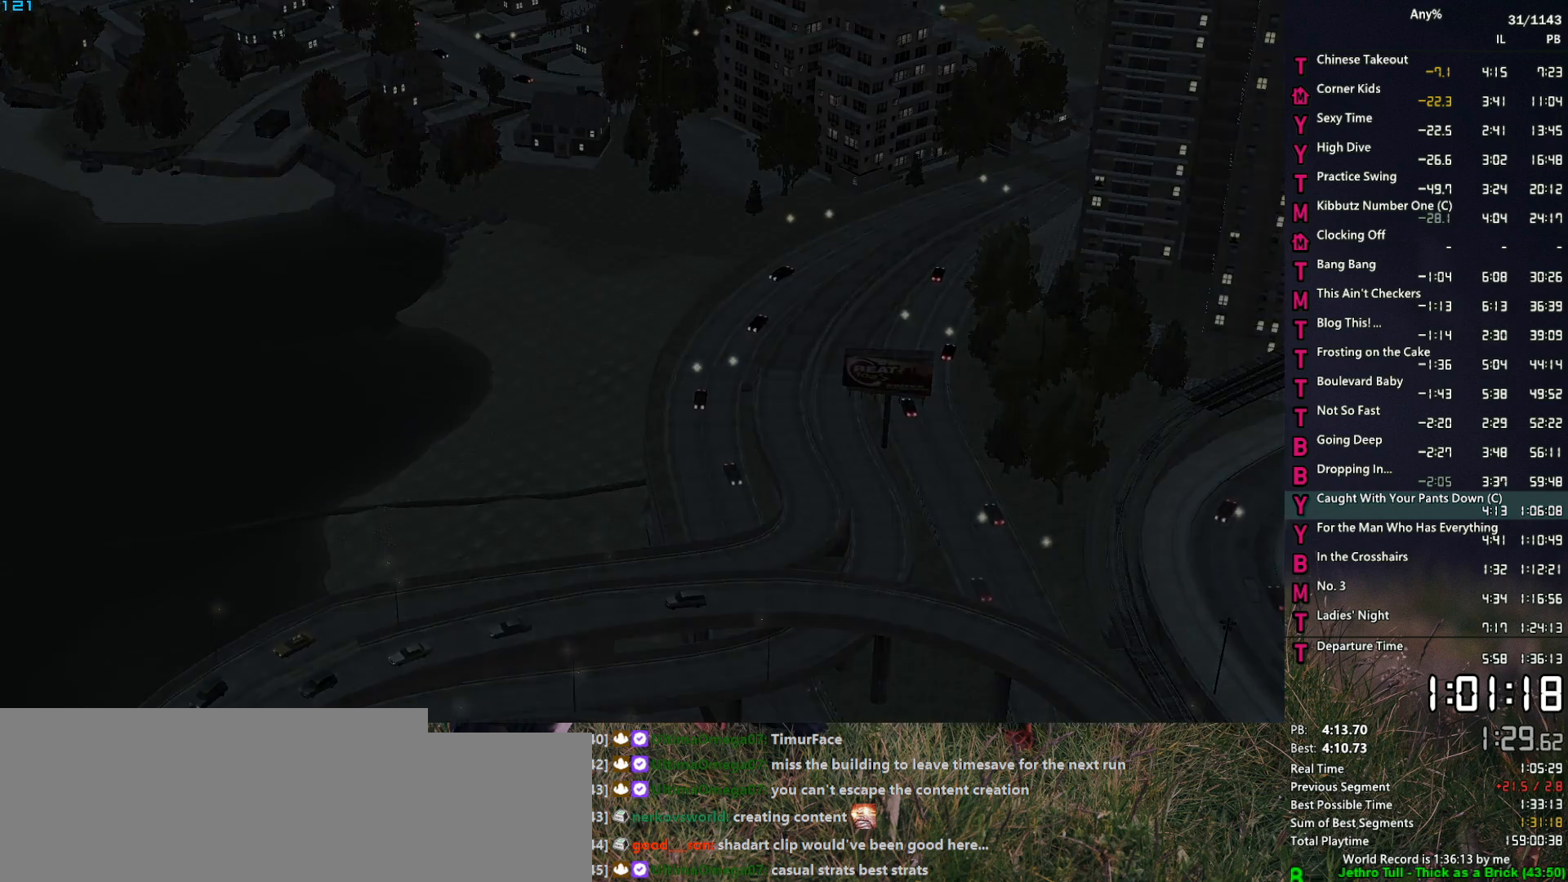
Gameplay with keyboard and mouse; each line is a JSON object with the keys and mouse buttons held at the frame after it. "events" lists presses ("down") and releases ("up") of "1", "2", "3", "4", "5", "6", "a", "alt", "caps_lock", "ctrl", "d", "down", "e", "escape", "f", "f2", "q", "r", "return", "s", "shift", "space", "t", "tab", "up", "v", "w", "mouse_left", "mouse_middle", "mouse_right", "mouse_mb4", "mouse_mb5", "mouse_wheel_up" and "mouse_wheel_down" between this image and that frame as [ms after this image, input, new state], when the widget could be followed in between. "mouse_left", "mouse_middle", "mouse_right", "mouse_mb4", "mouse_mb5", "mouse_wheel_up", "mouse_wheel_down" = the "left", "middle", "right", "mb4", "mb5", "wheel_up", "wheel_down" buttons of the "mouse" list. No other keys are recorded. Not read: mouse_move other_keys.
{"keys": ["w"], "mouse": [], "events": [[50, "return", "down"], [50, "space", "down"], [100, "space", "up"], [150, "return", "up"], [200, "w", "down"]]}
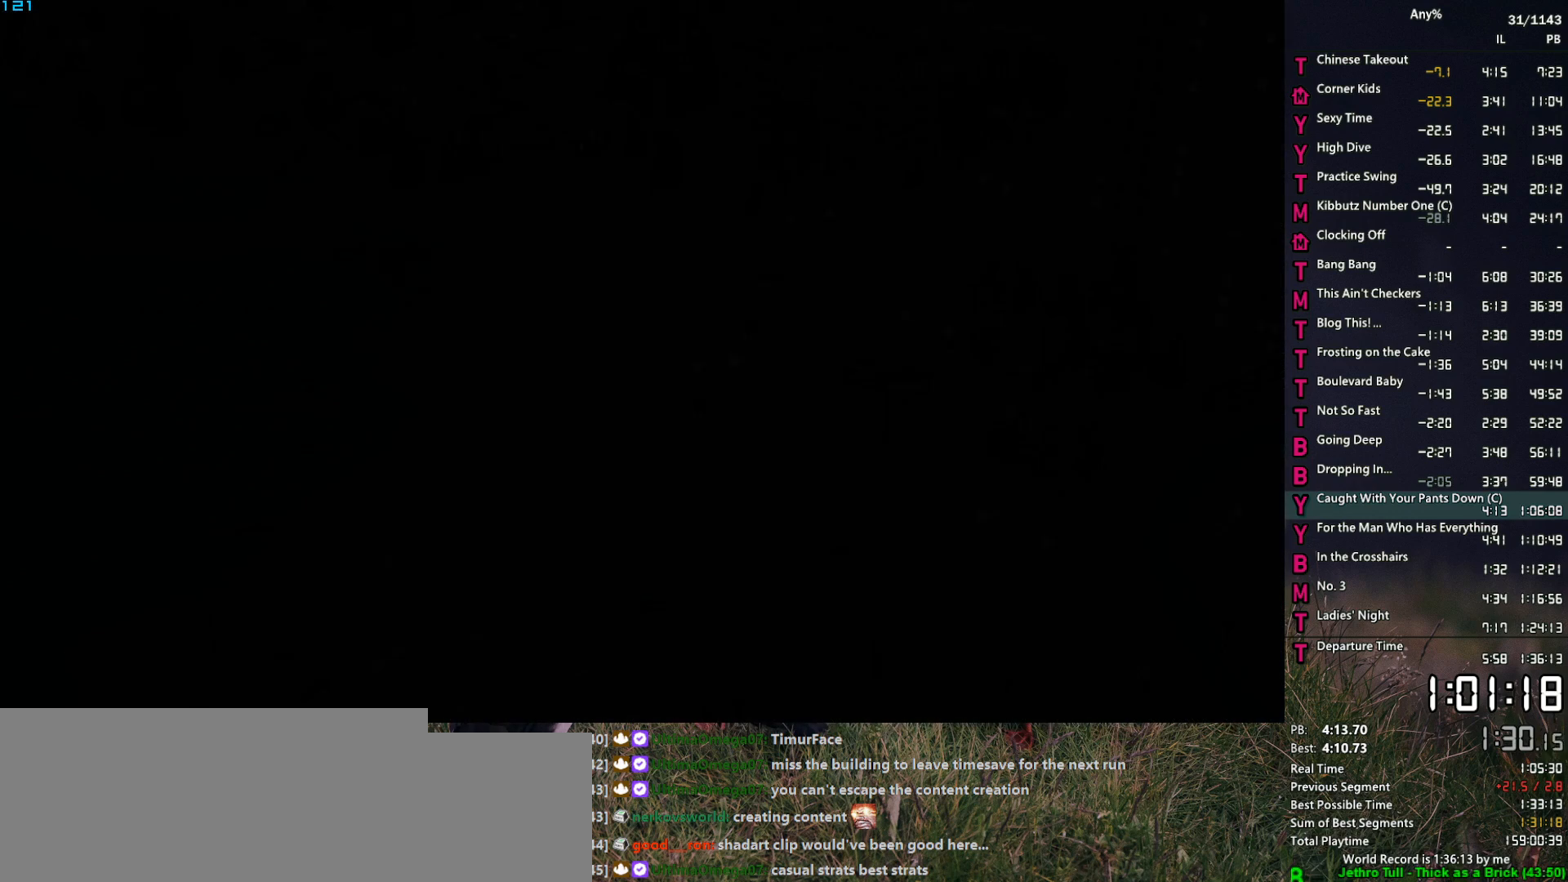
{"keys": ["w"], "mouse": [], "events": []}
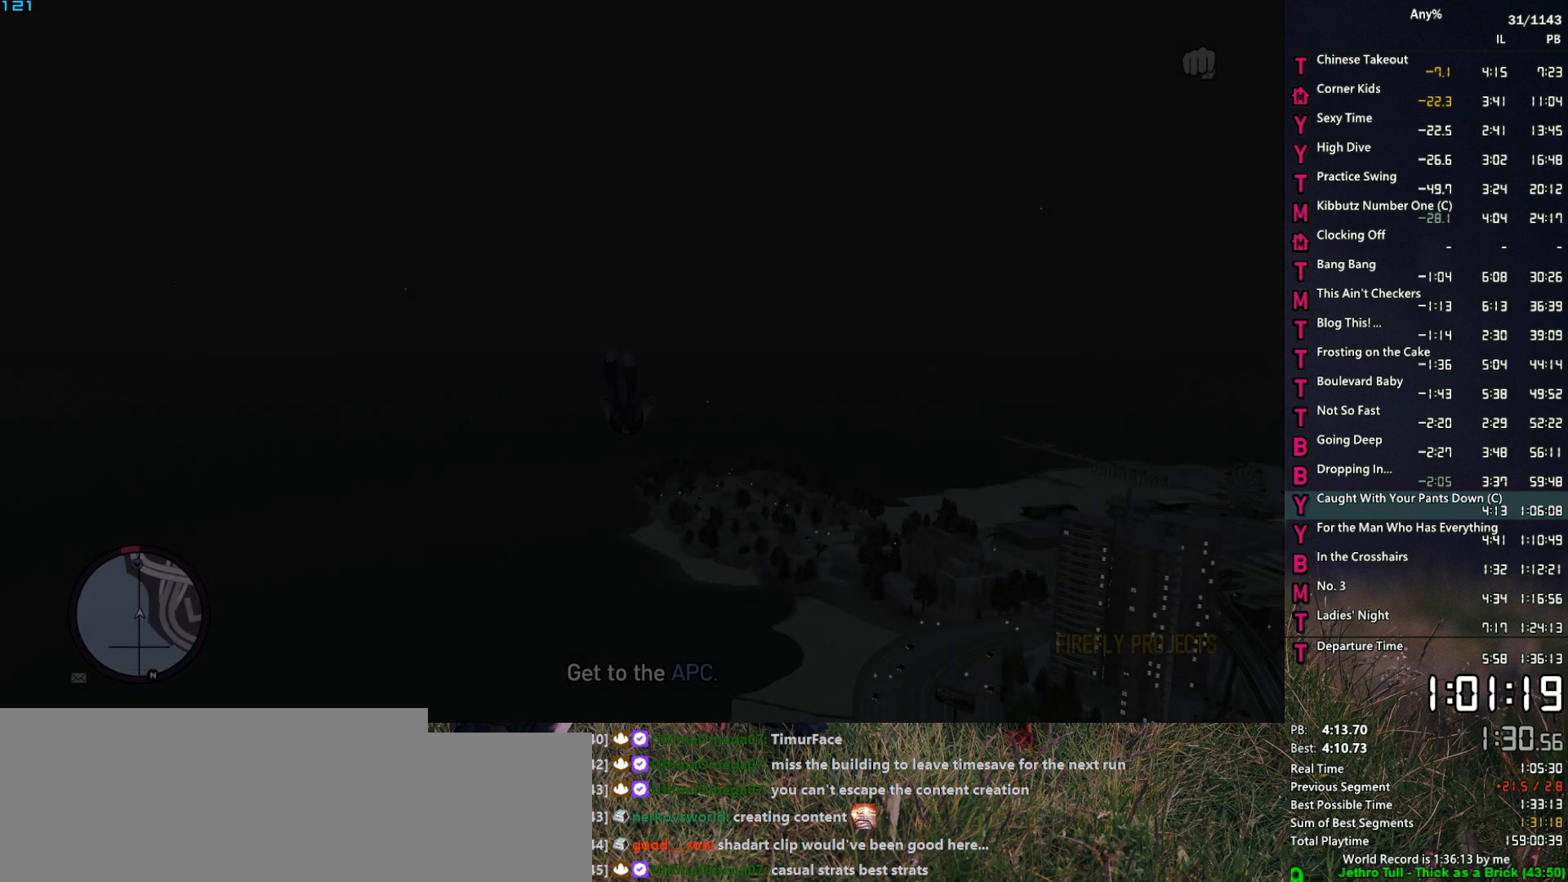
{"keys": ["w"], "mouse": [], "events": []}
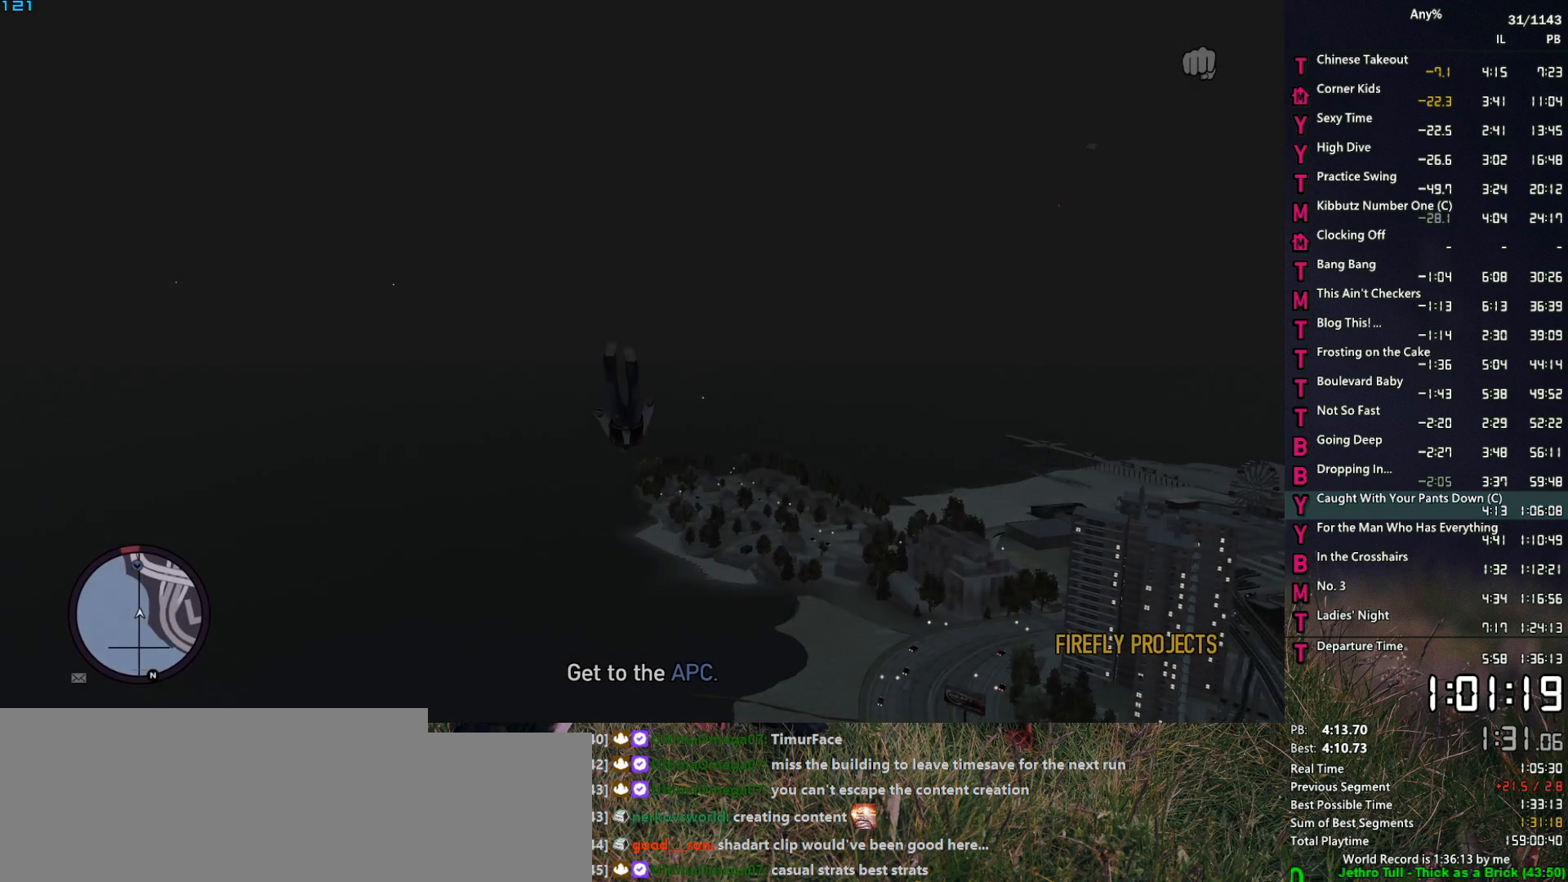
{"keys": ["w"], "mouse": [], "events": []}
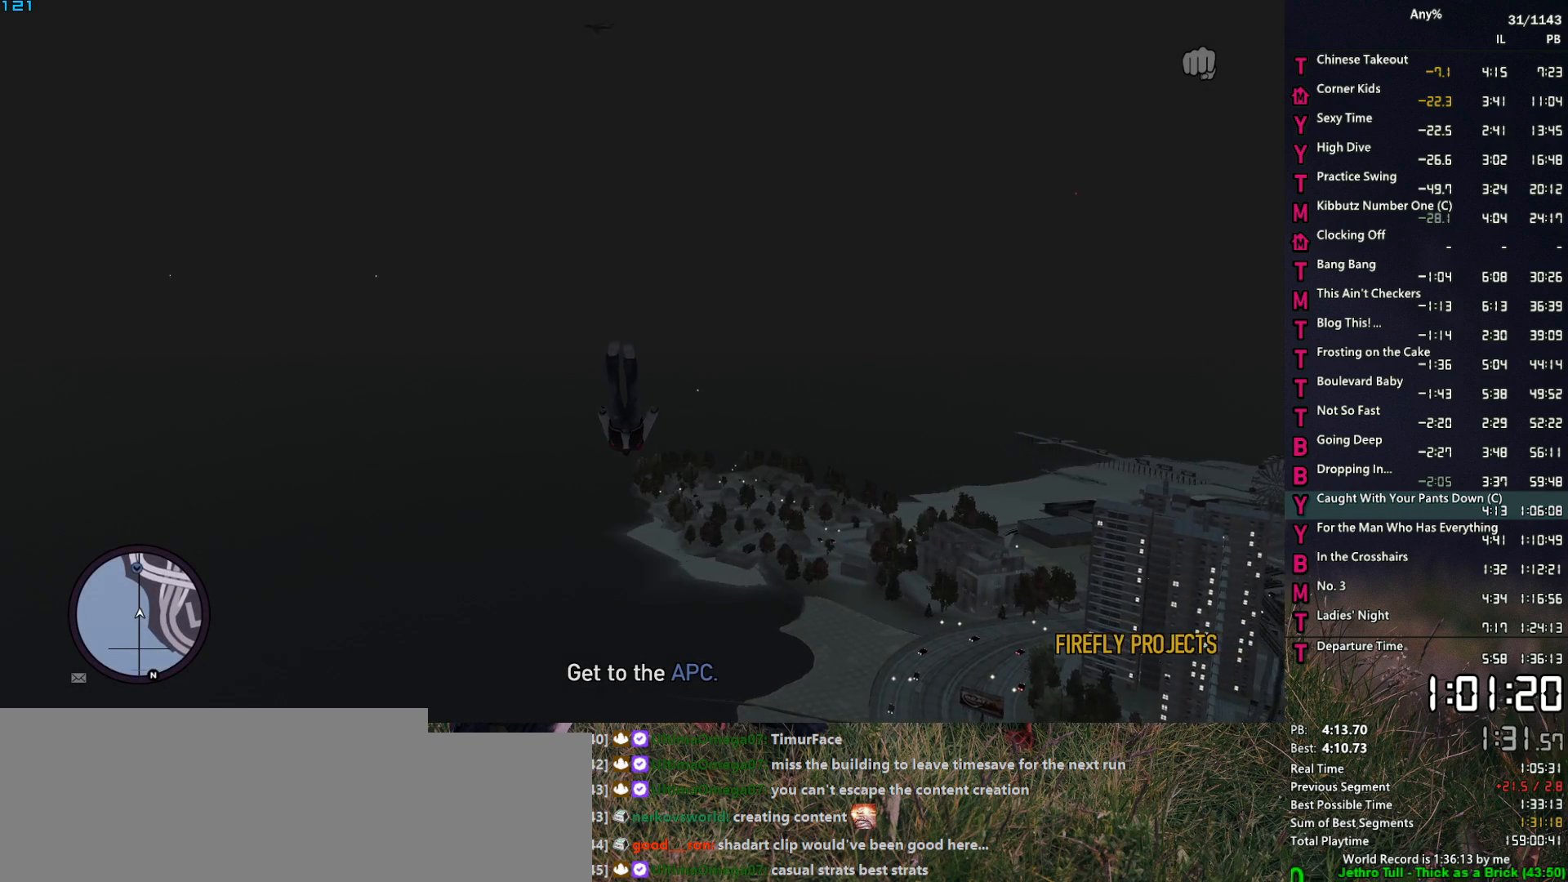
{"keys": ["w"], "mouse": [], "events": []}
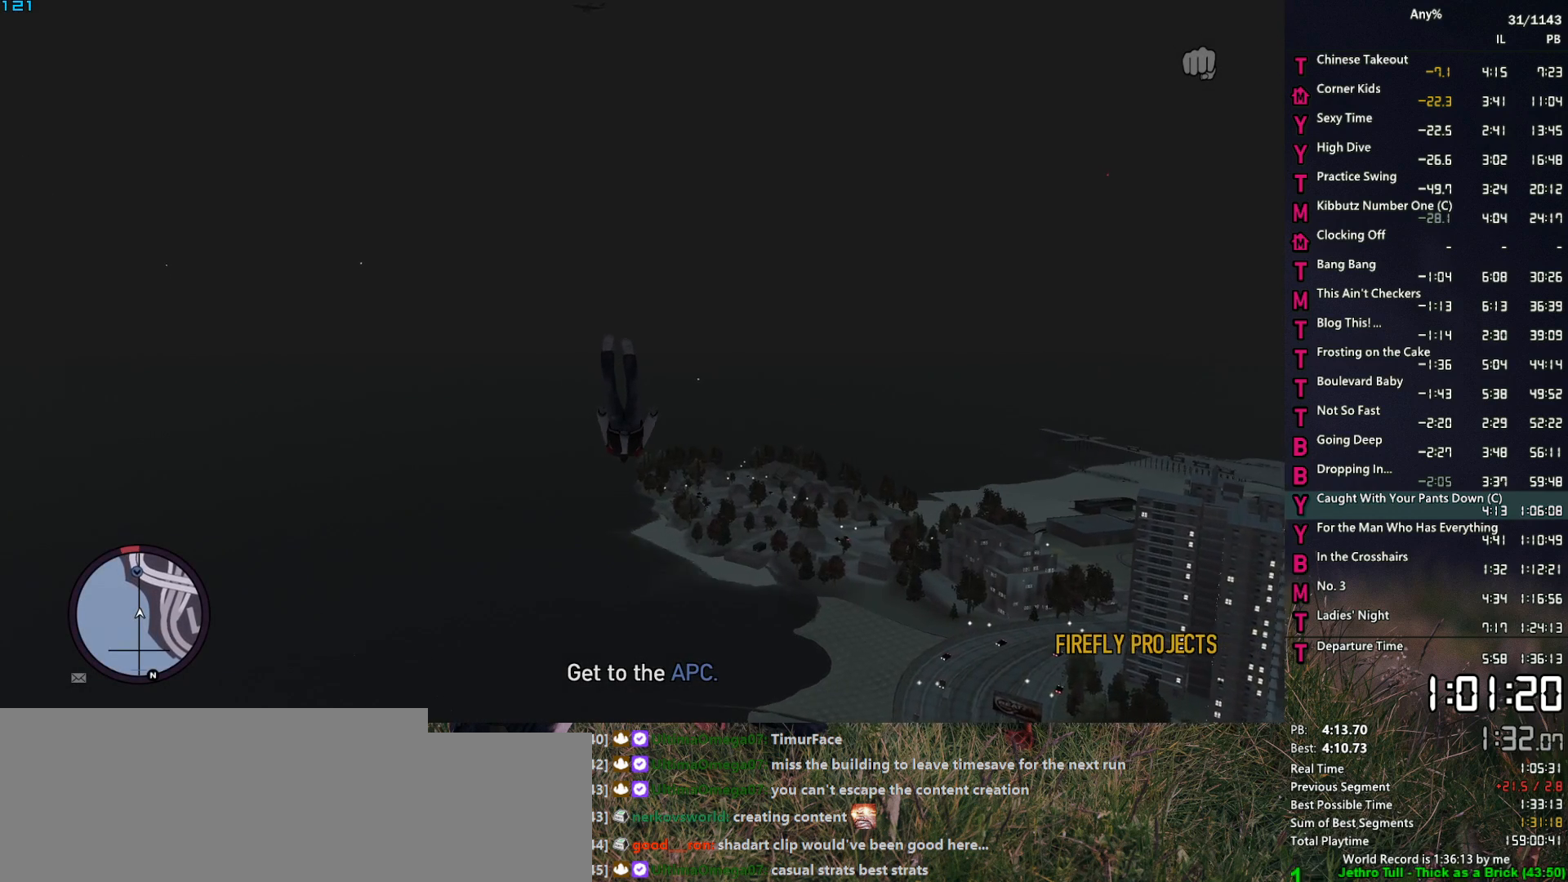
{"keys": ["w"], "mouse": [], "events": []}
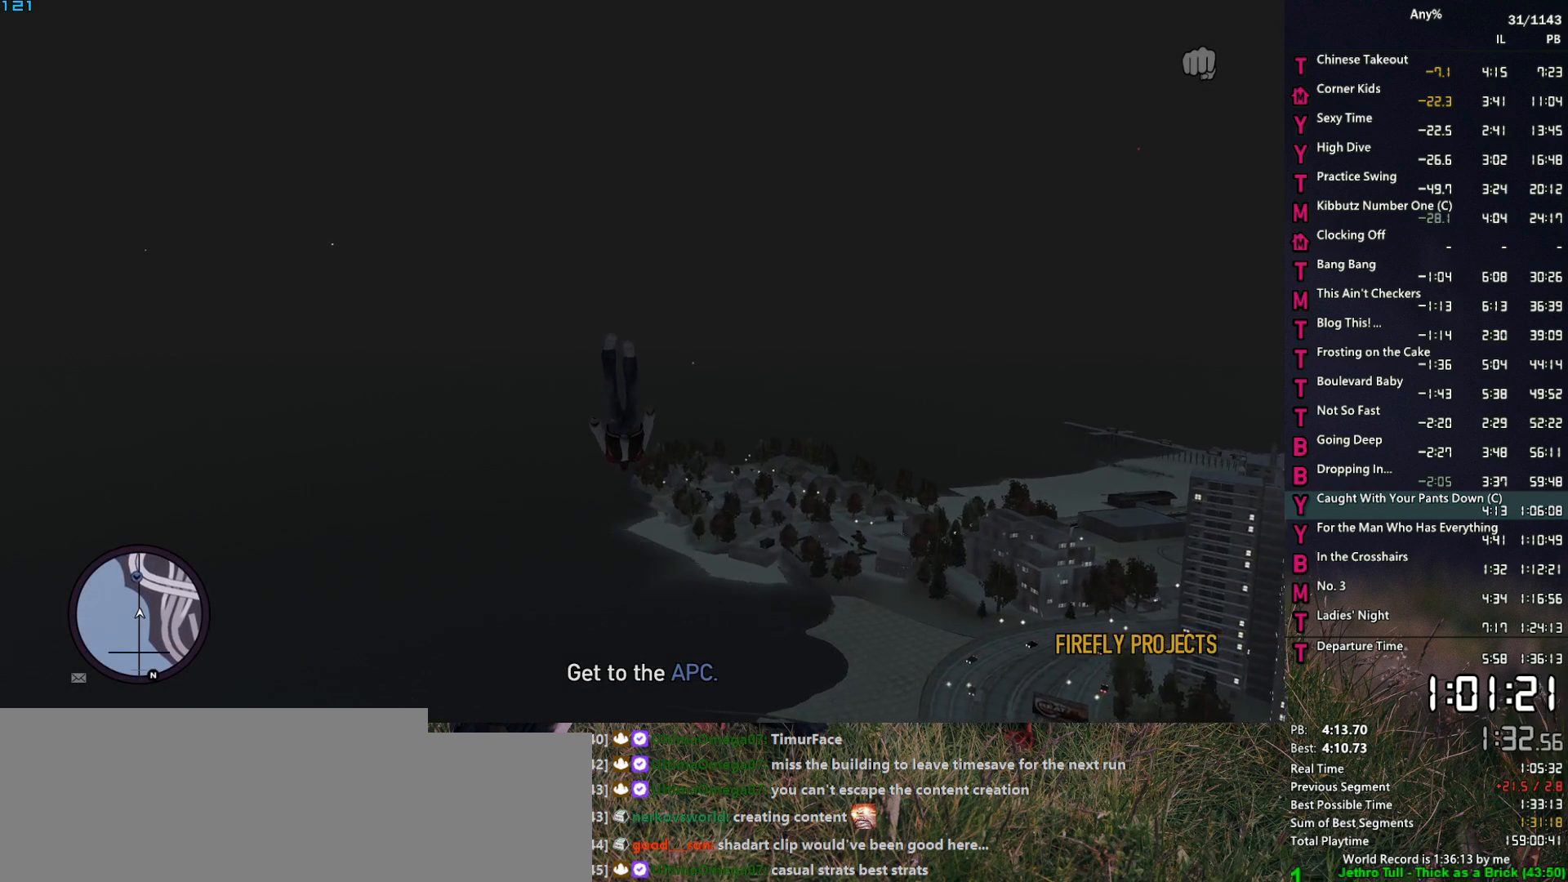
{"keys": ["w"], "mouse": [], "events": []}
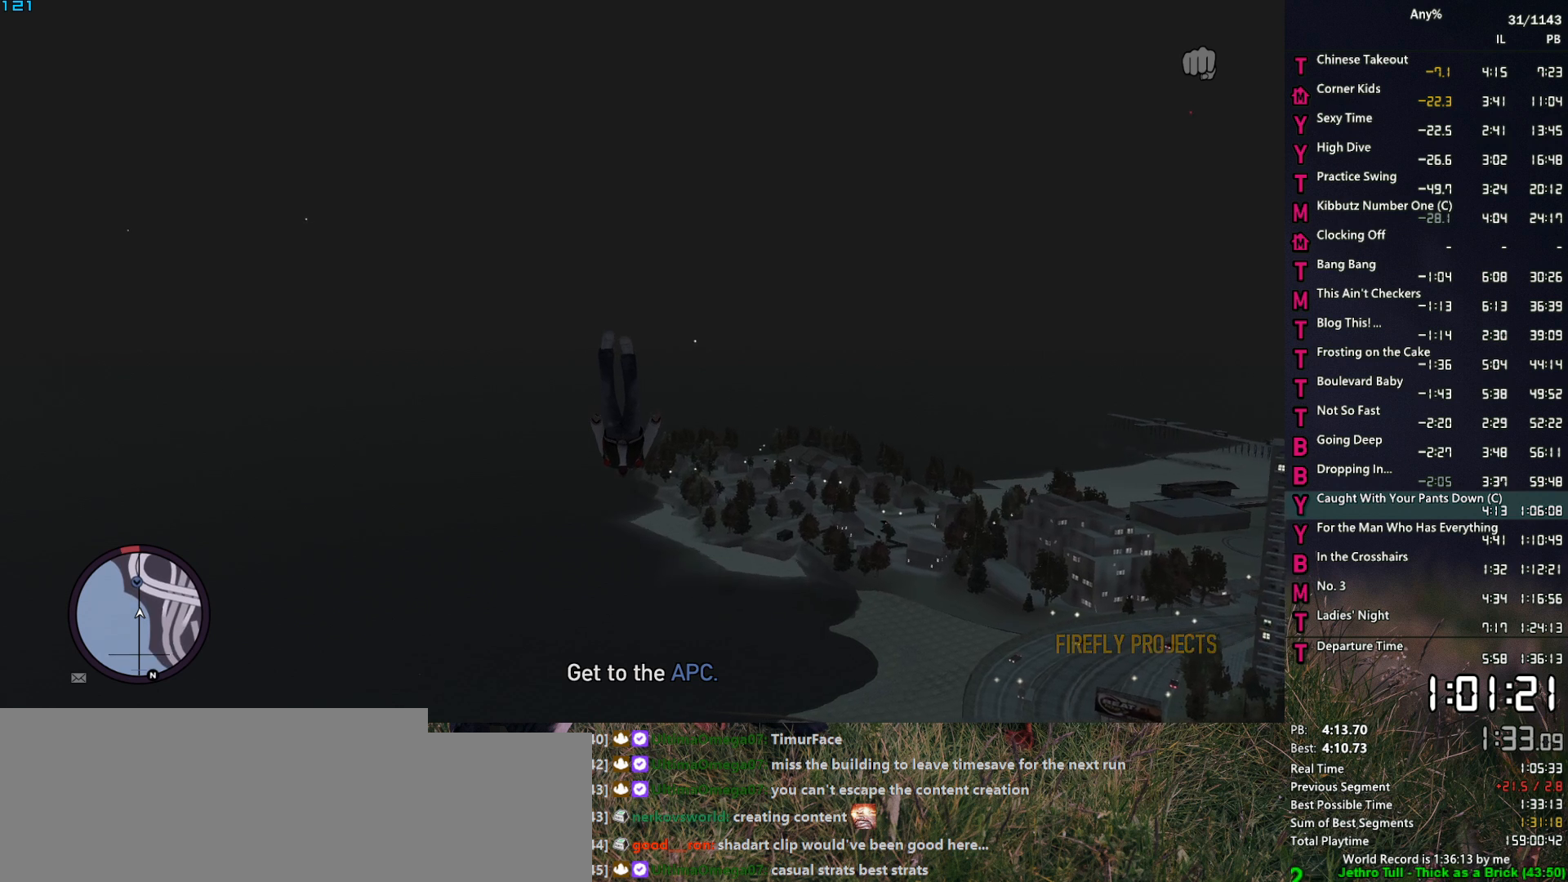
{"keys": ["w"], "mouse": [], "events": []}
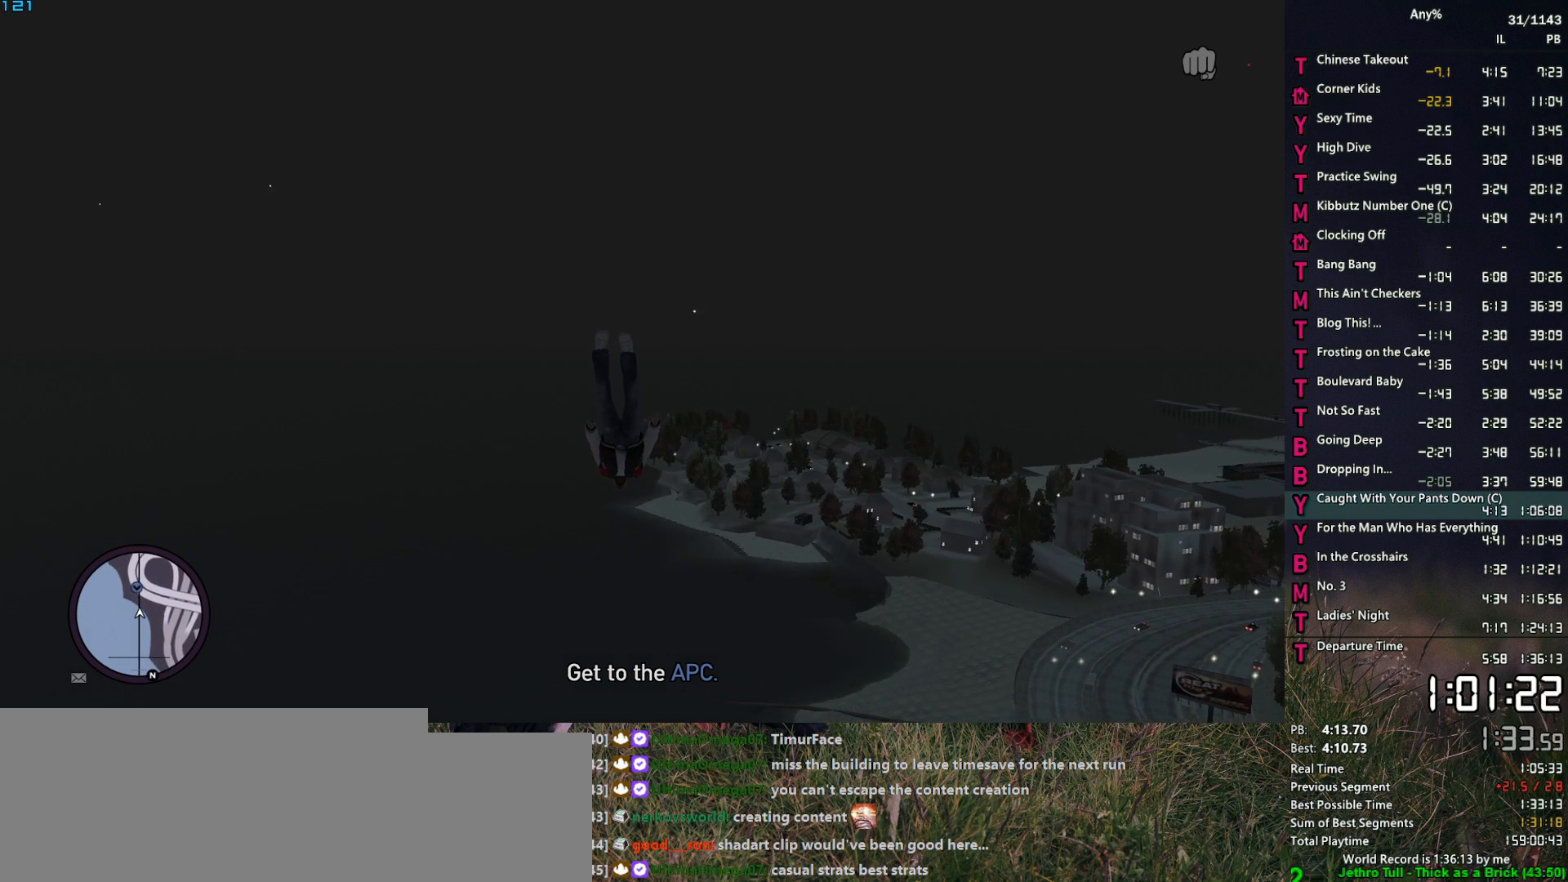
{"keys": ["w"], "mouse": [], "events": []}
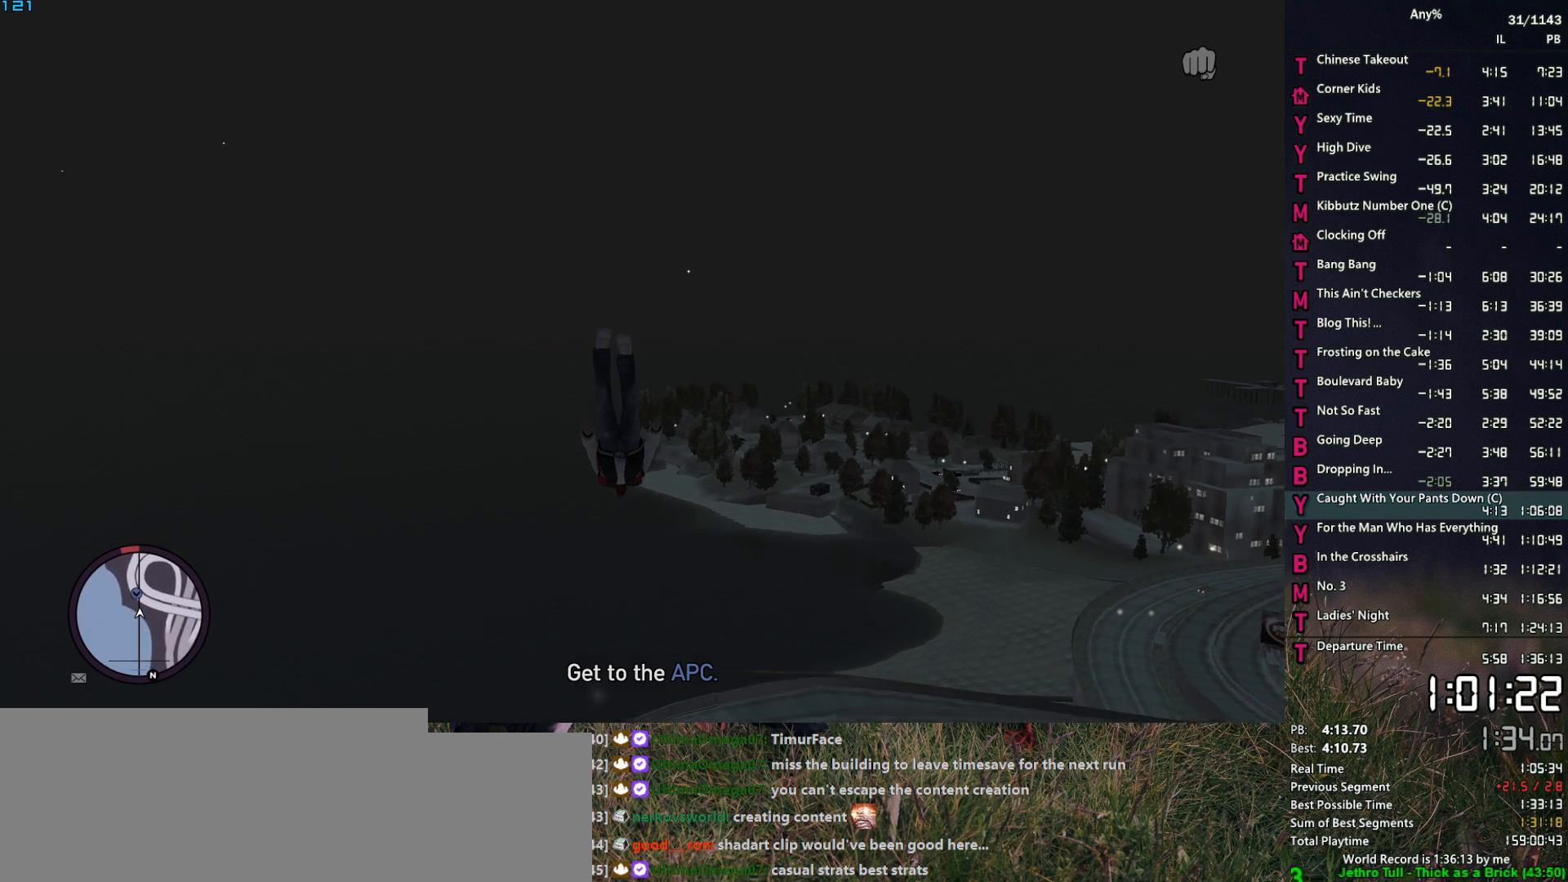
{"keys": ["w"], "mouse": [], "events": []}
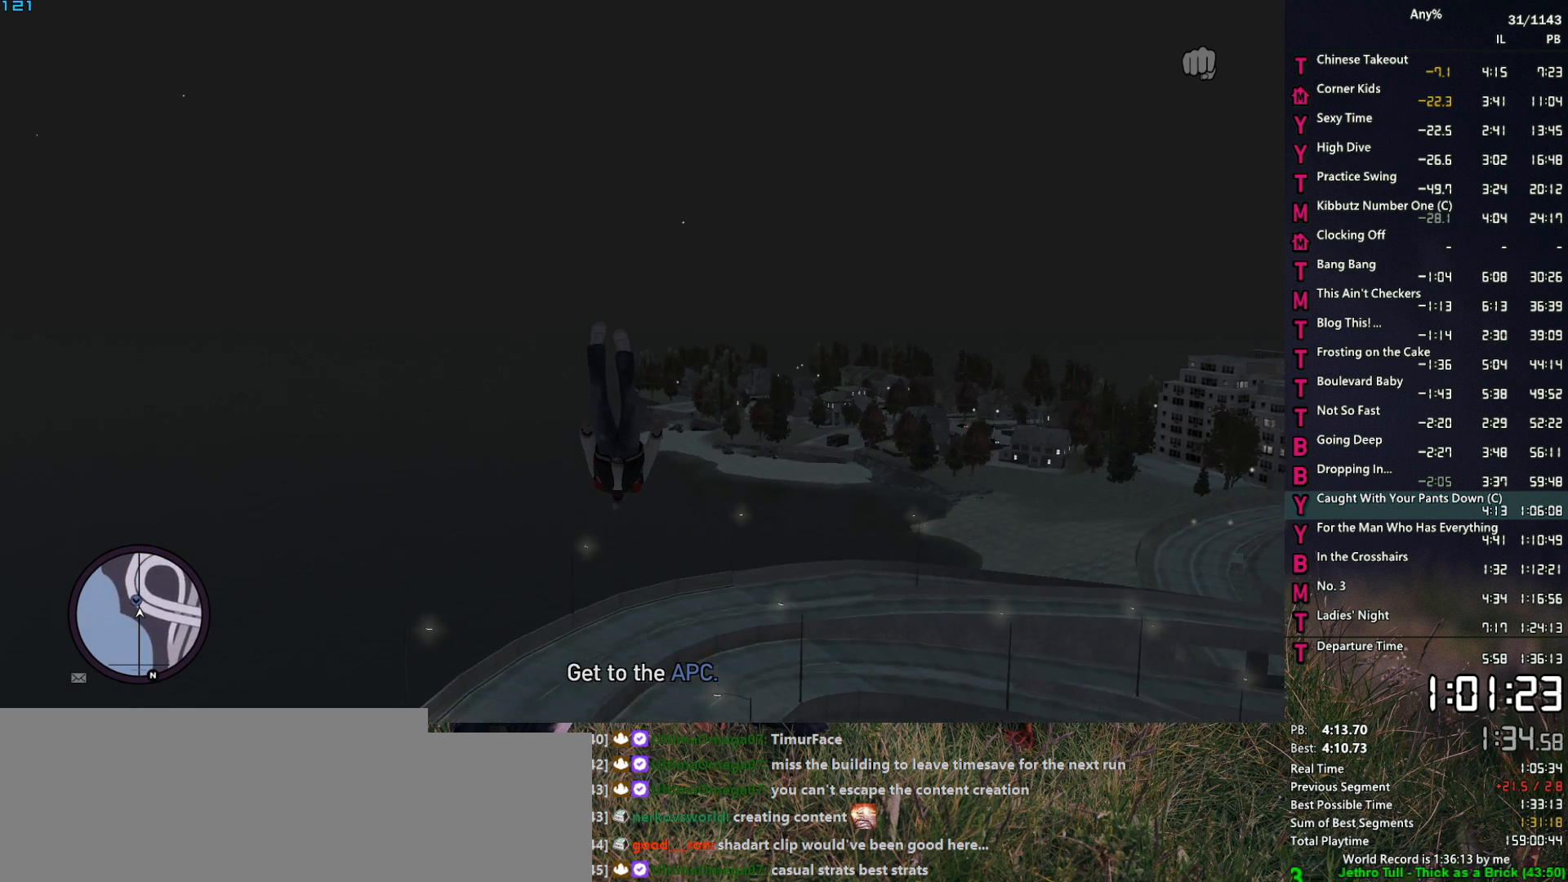
{"keys": ["w"], "mouse": [], "events": []}
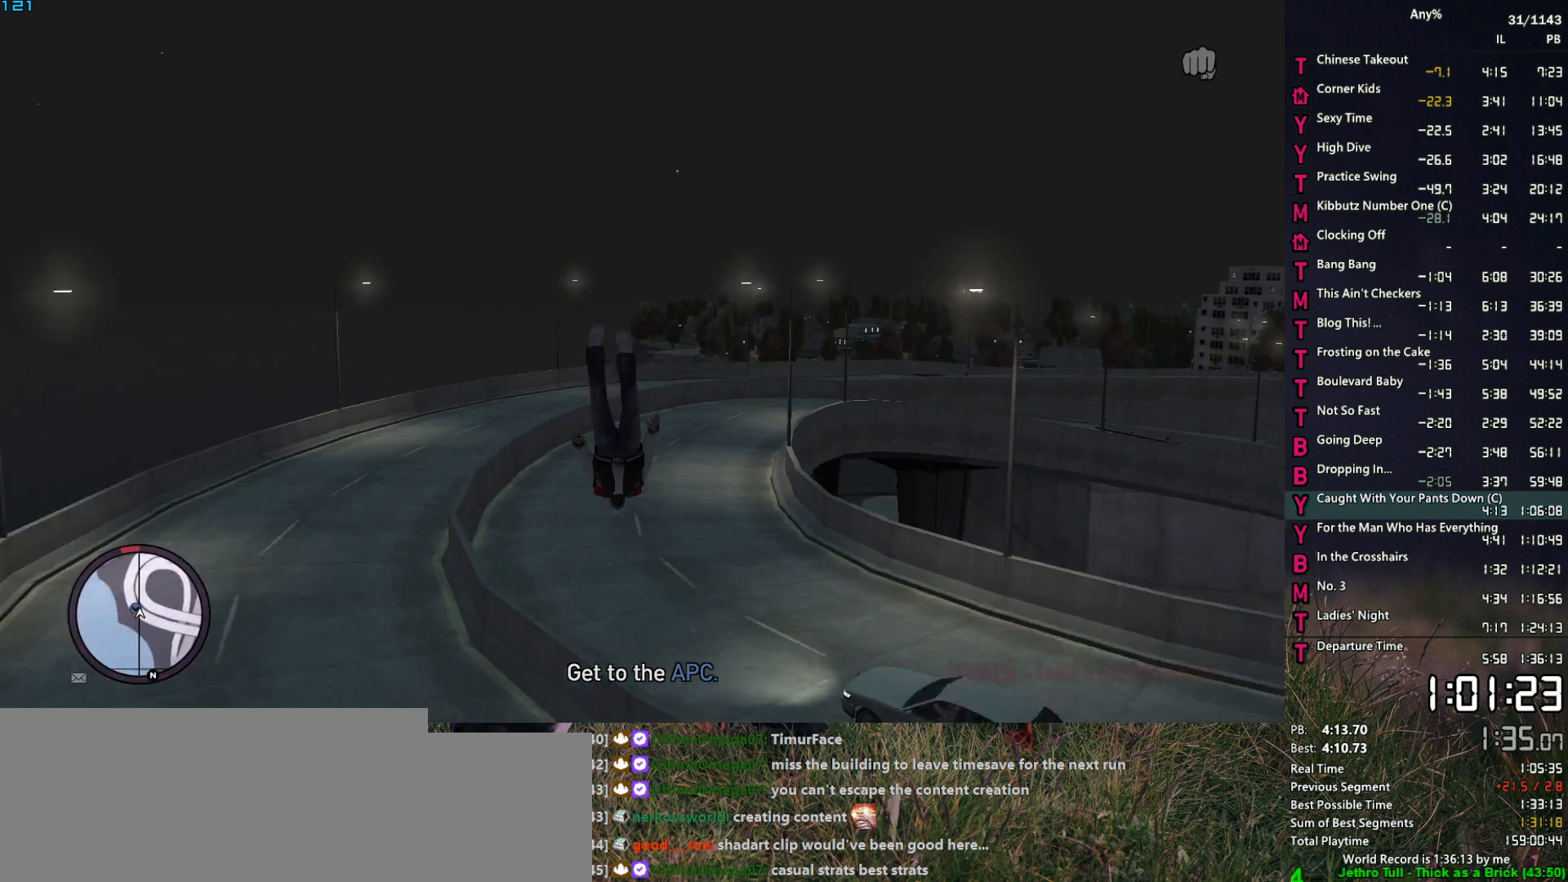
{"keys": [], "mouse": [], "events": [[450, "w", "up"]]}
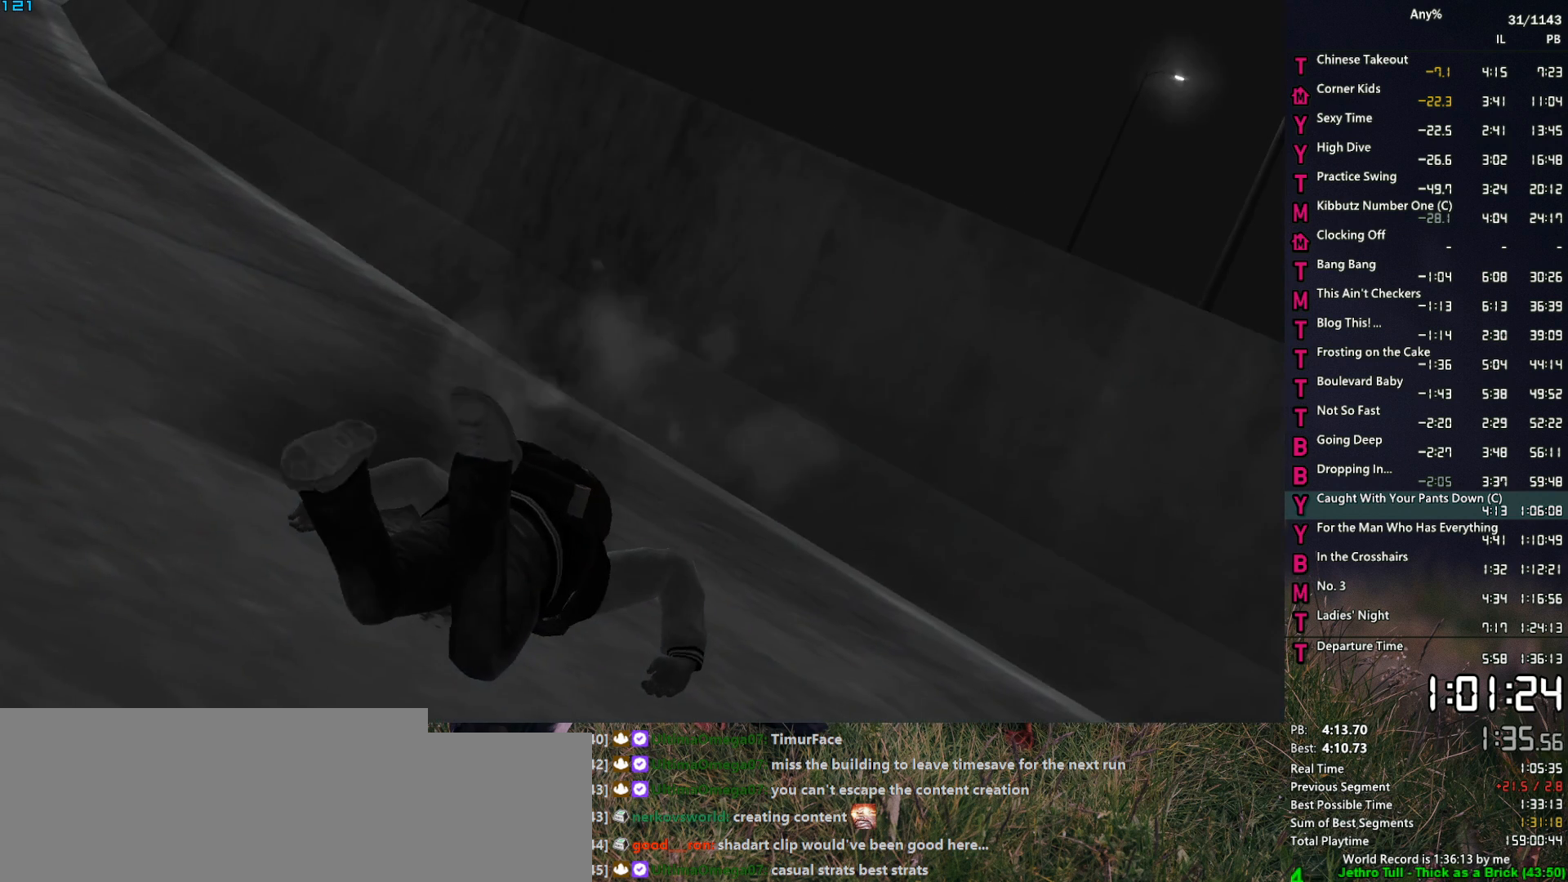
{"keys": [], "mouse": [], "events": []}
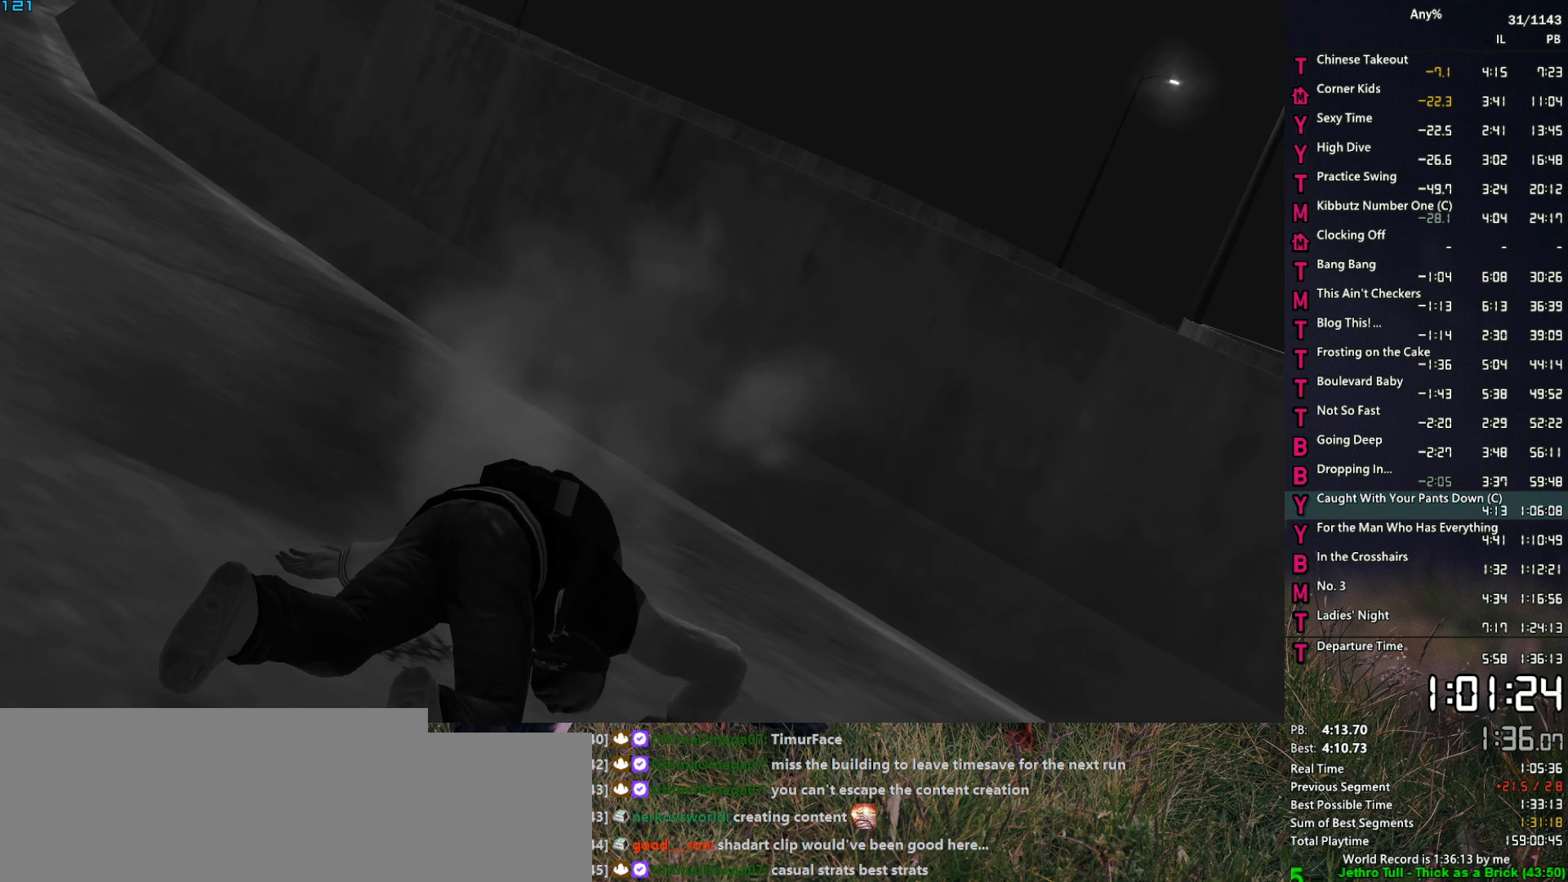
{"keys": [], "mouse": [], "events": []}
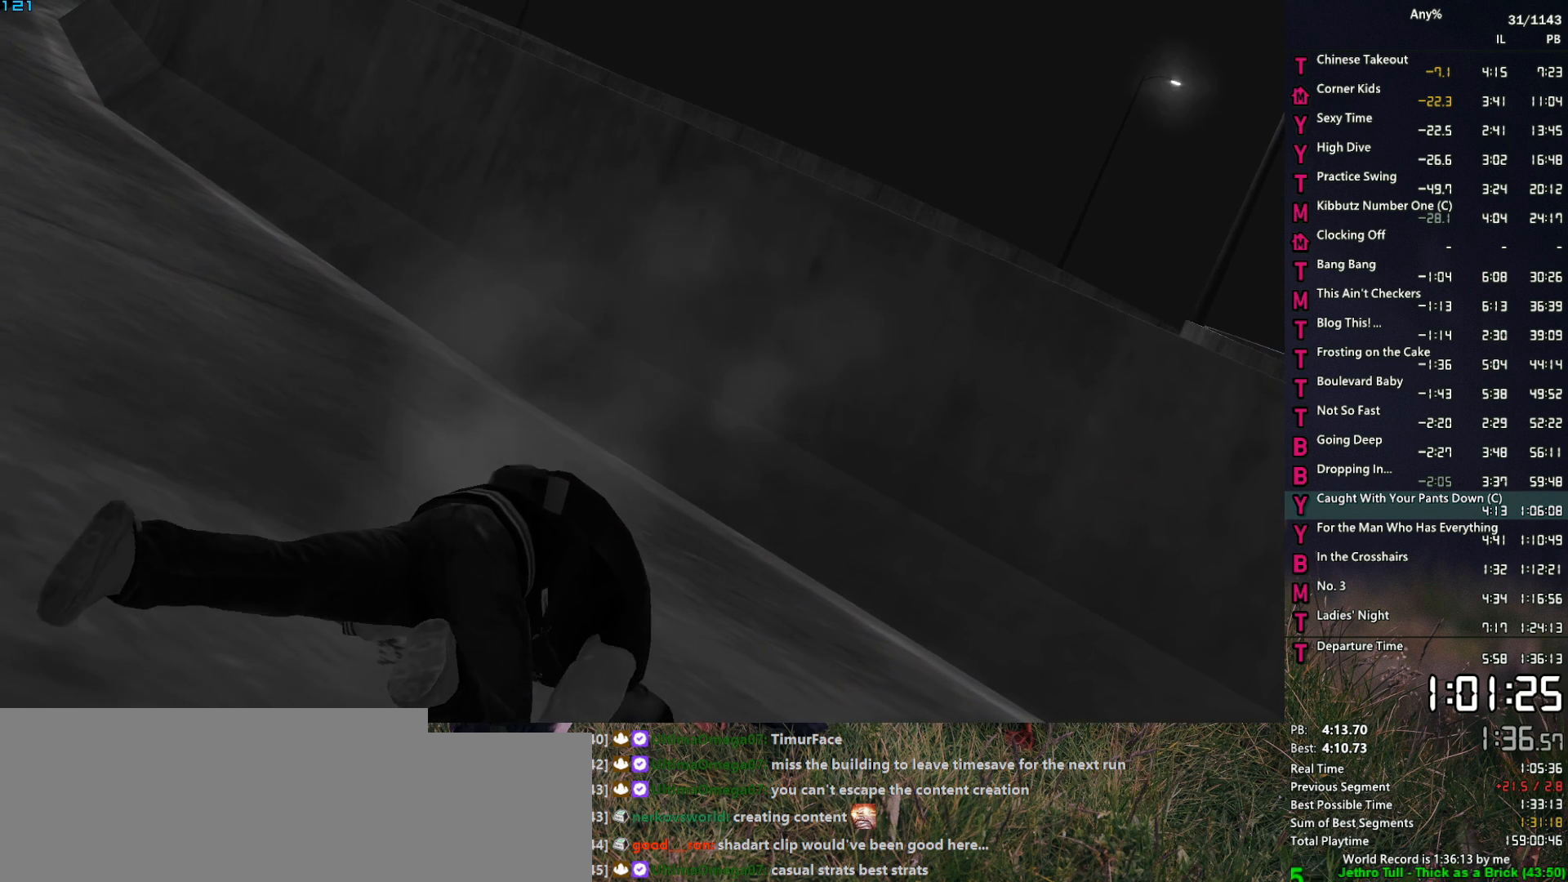
{"keys": [], "mouse": [], "events": []}
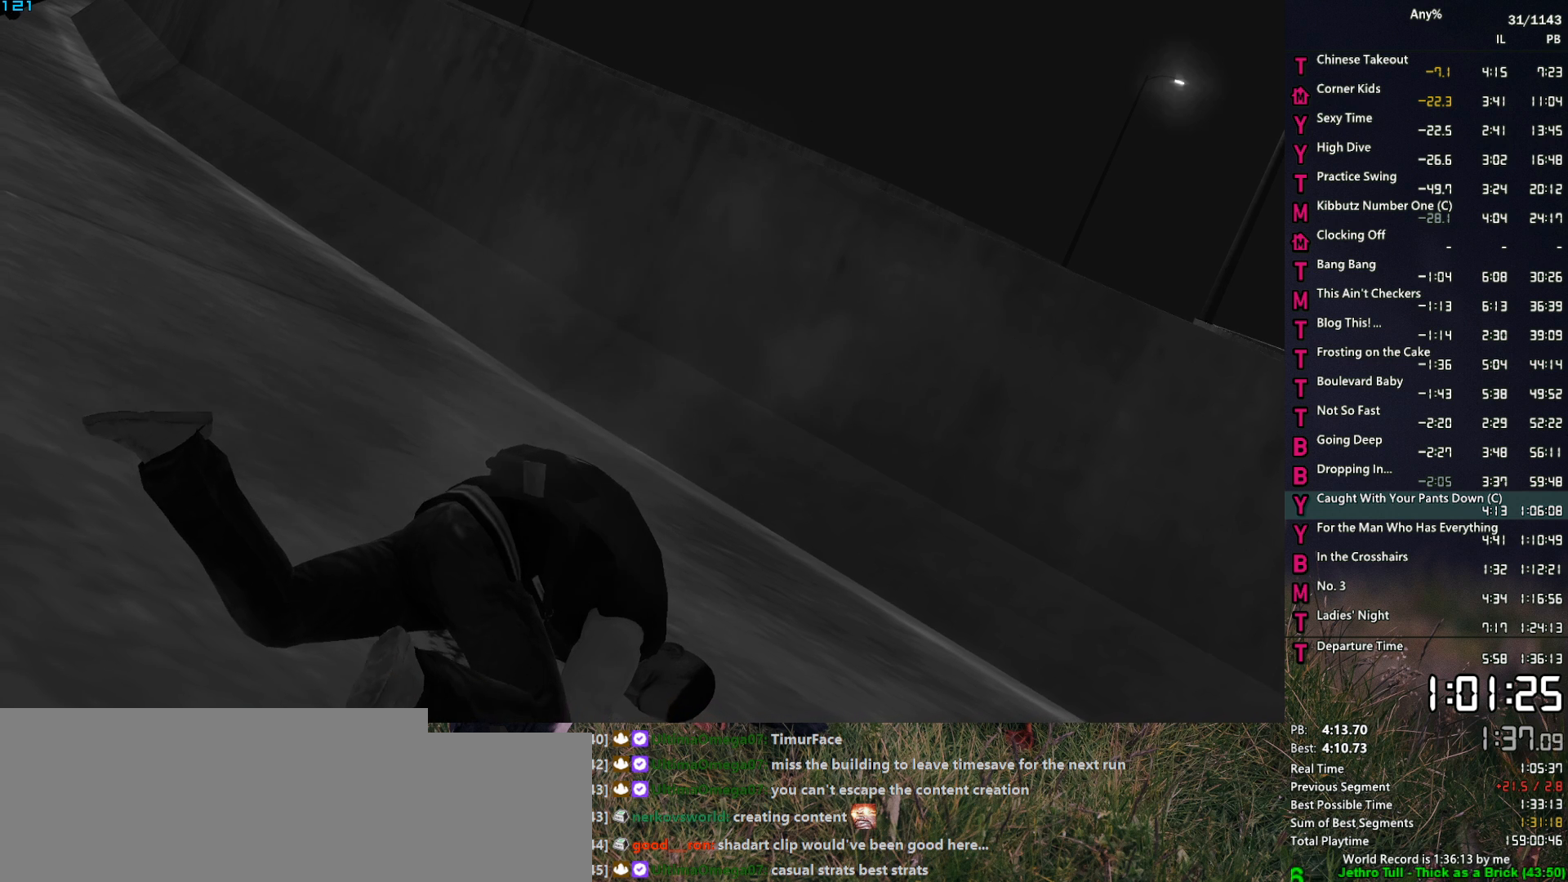
{"keys": [], "mouse": [], "events": []}
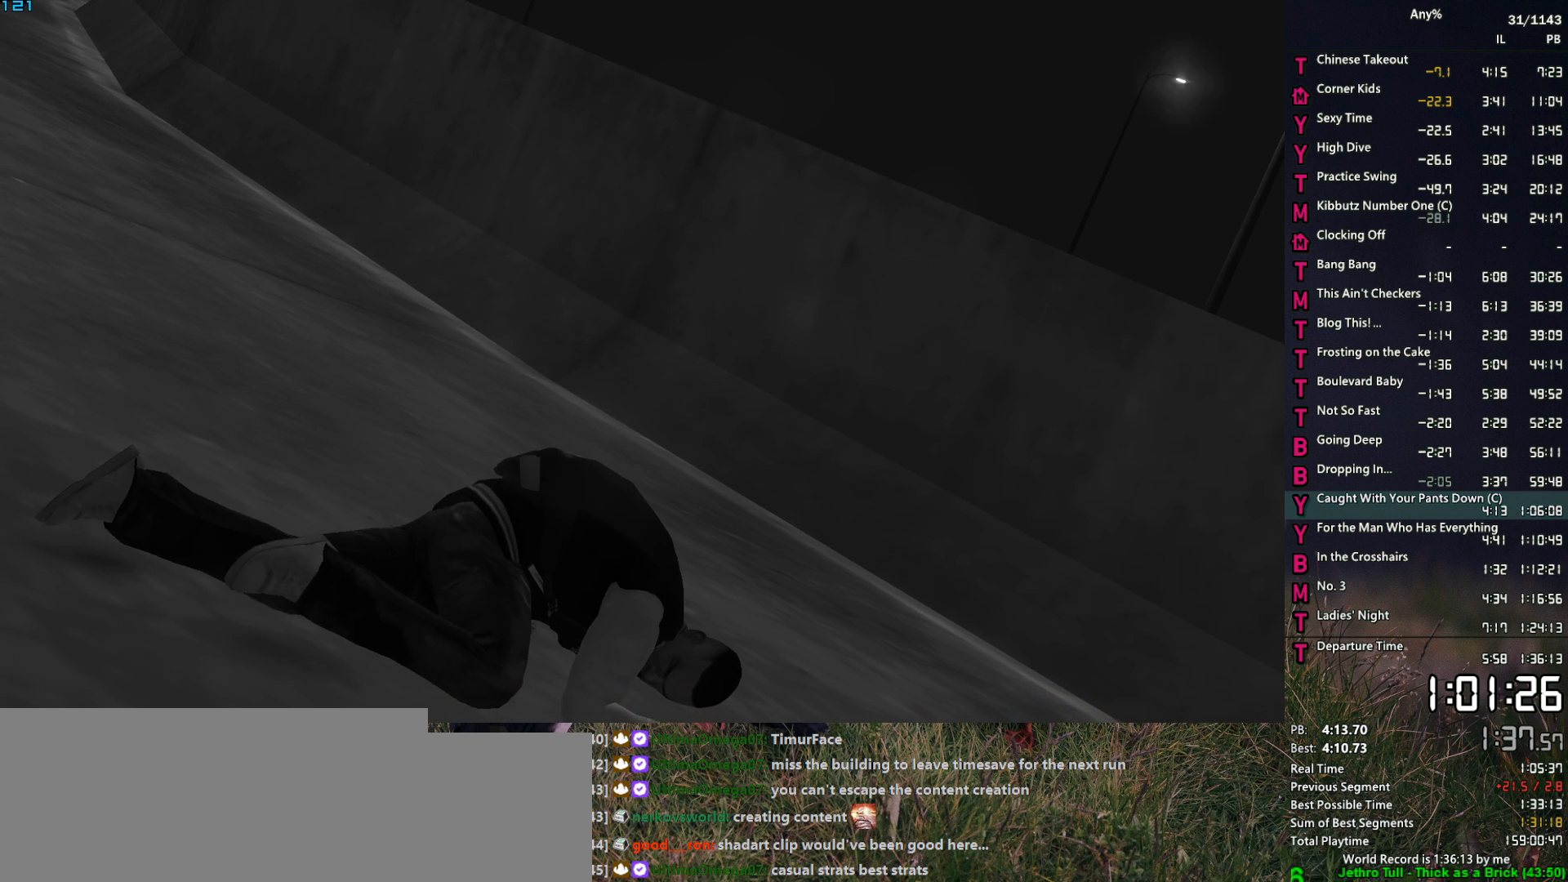
{"keys": [], "mouse": [], "events": []}
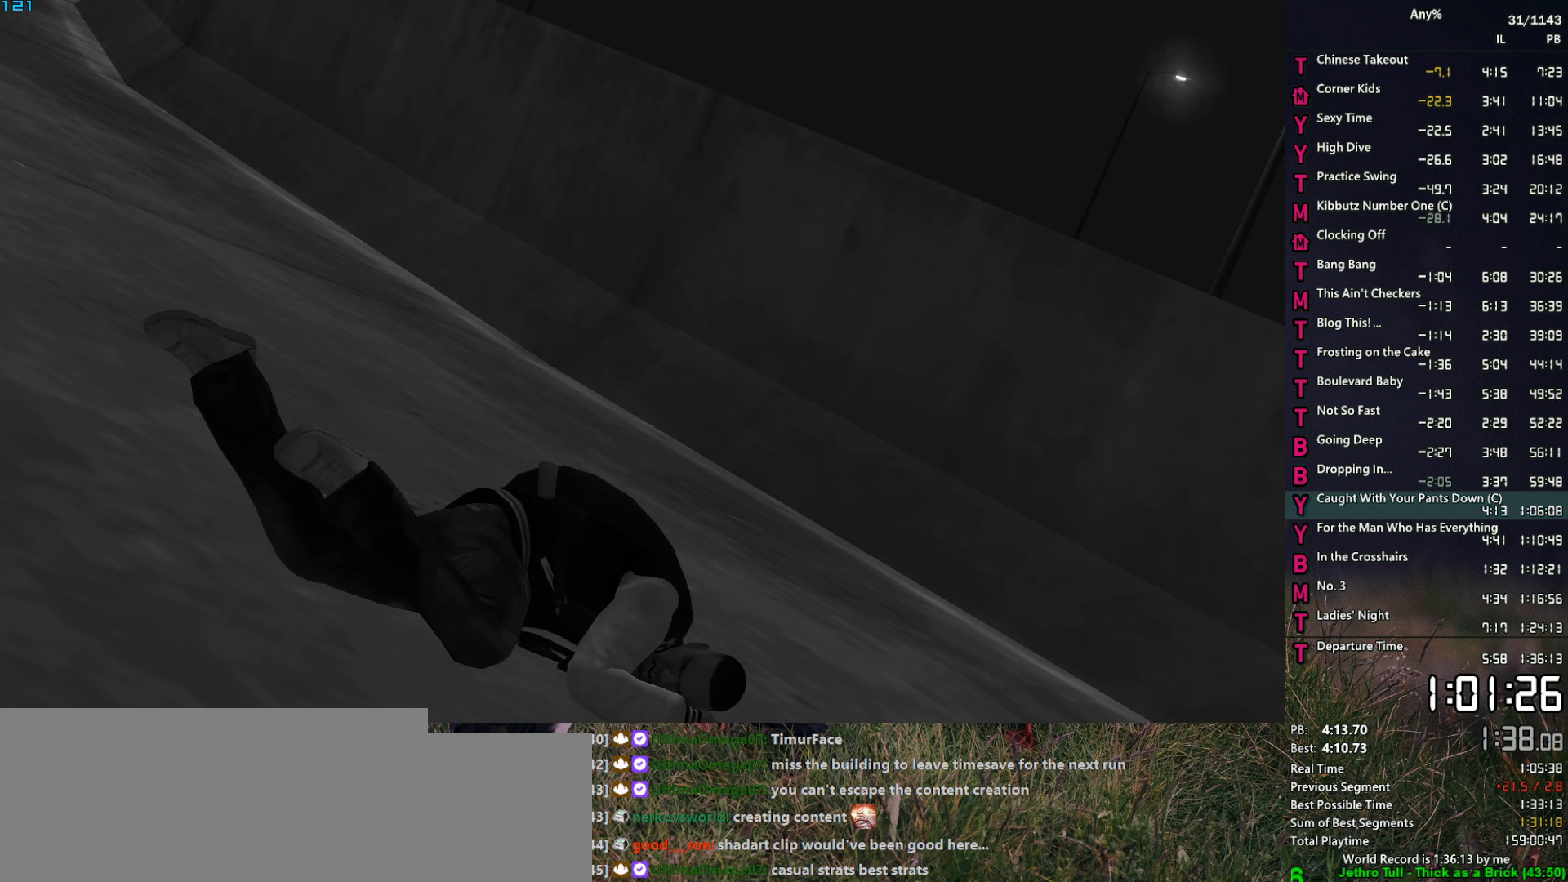
{"keys": ["space"], "mouse": [], "events": [[267, "space", "down"], [367, "space", "up"], [500, "space", "down"]]}
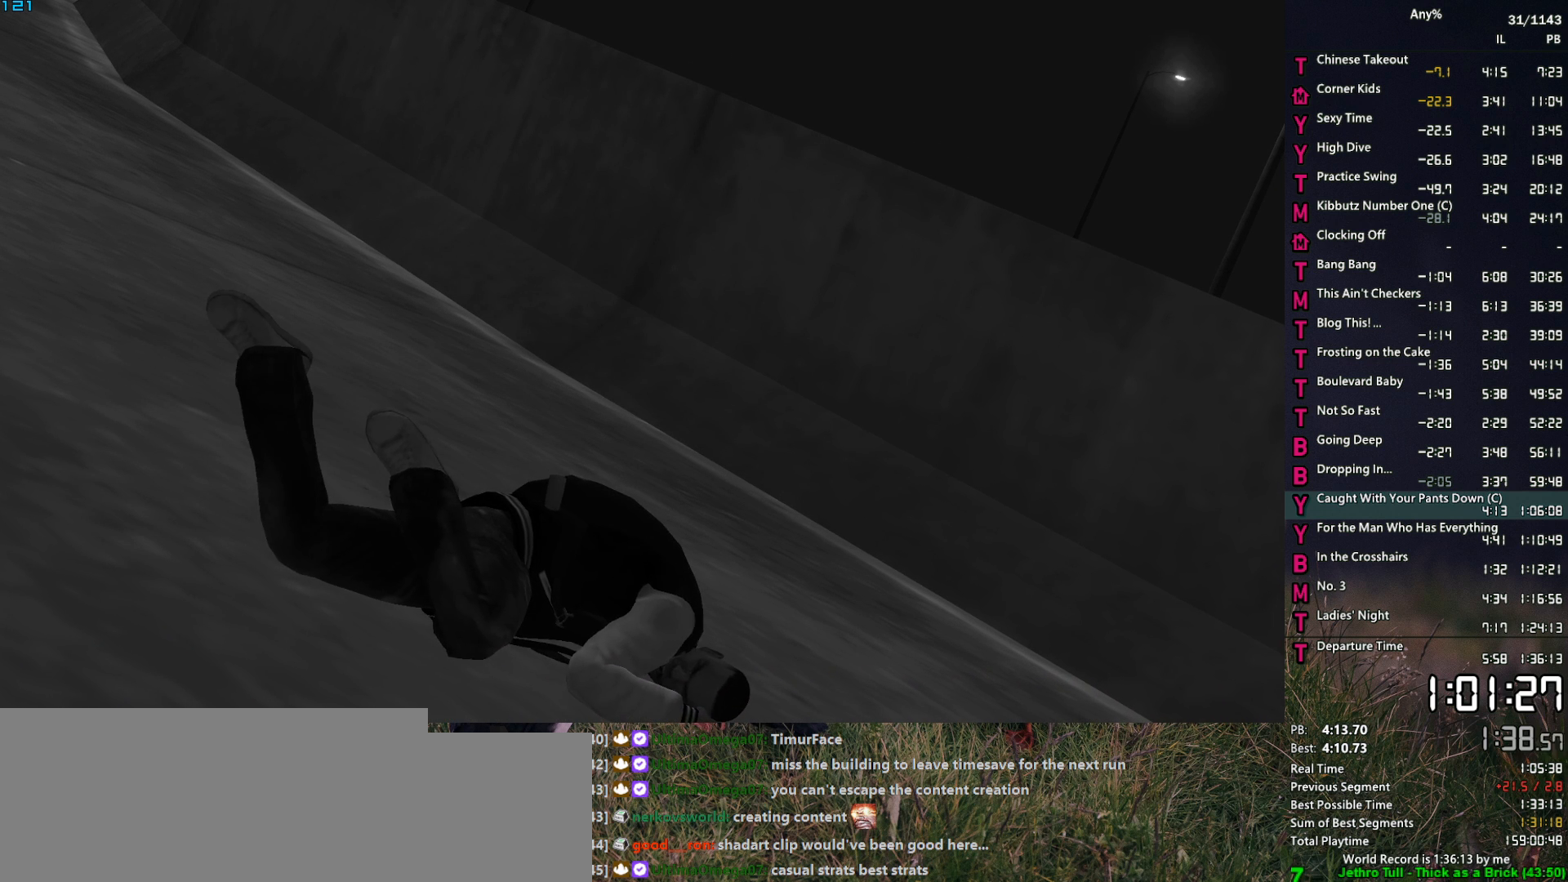
{"keys": [], "mouse": [], "events": [[100, "space", "up"], [184, "space", "down"], [284, "space", "up"], [384, "space", "down"], [417, "space", "up"]]}
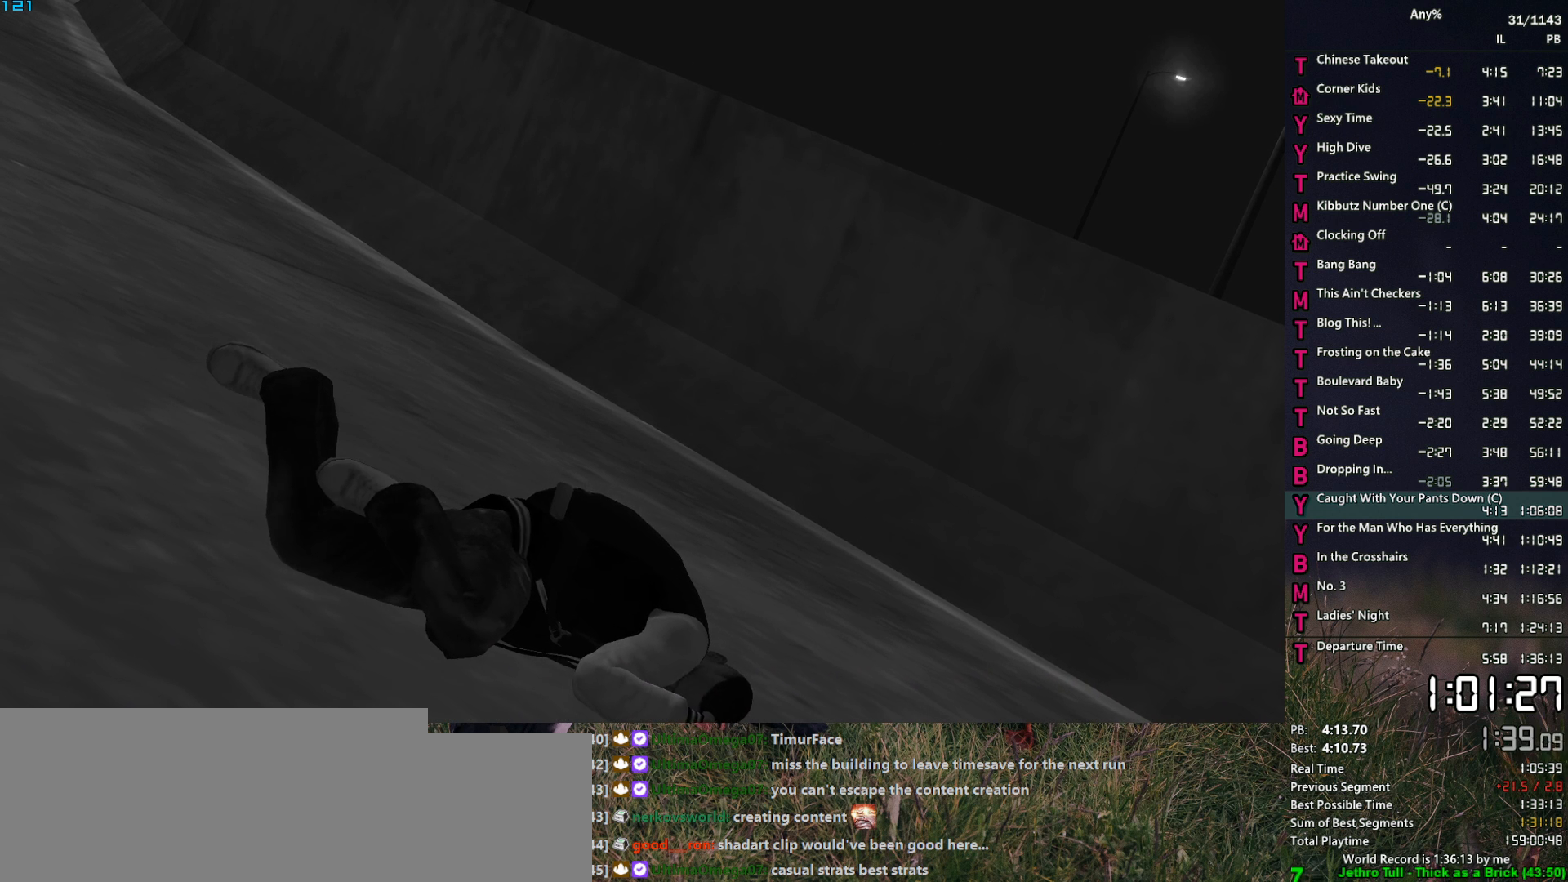
{"keys": [], "mouse": [], "events": [[67, "space", "down"], [117, "return", "down"], [117, "space", "up"], [200, "return", "up"], [200, "space", "down"], [300, "space", "up"], [400, "return", "down"], [400, "space", "down"], [434, "return", "up"], [484, "space", "up"]]}
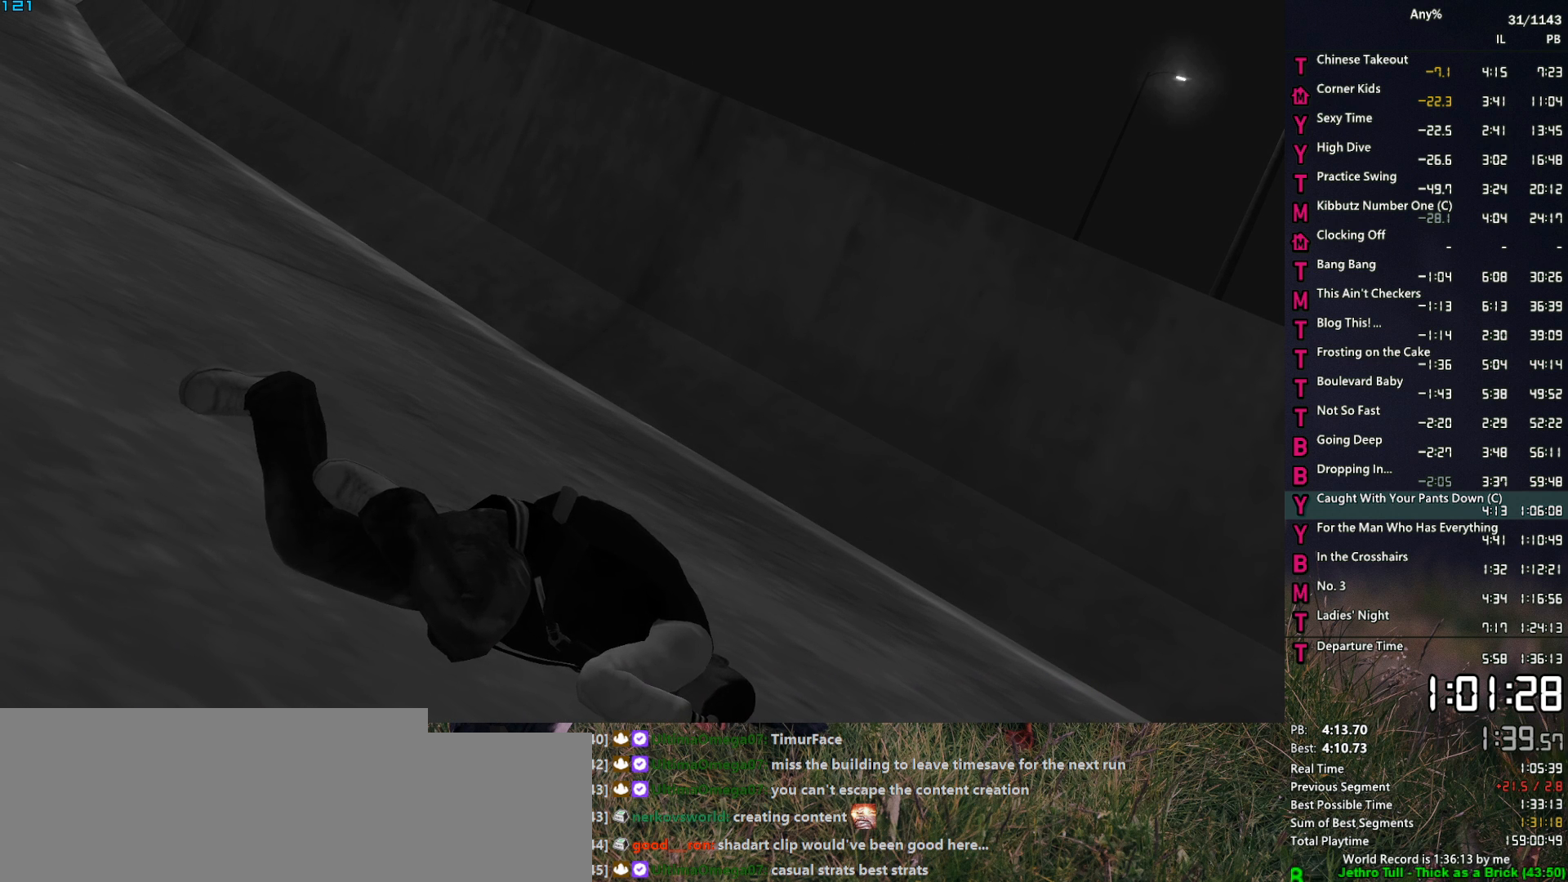
{"keys": ["space"], "mouse": [], "events": [[34, "return", "down"], [84, "return", "up"], [84, "space", "down"], [167, "space", "up"], [267, "return", "down"], [267, "space", "down"], [317, "return", "up"], [367, "space", "up"], [450, "space", "down"]]}
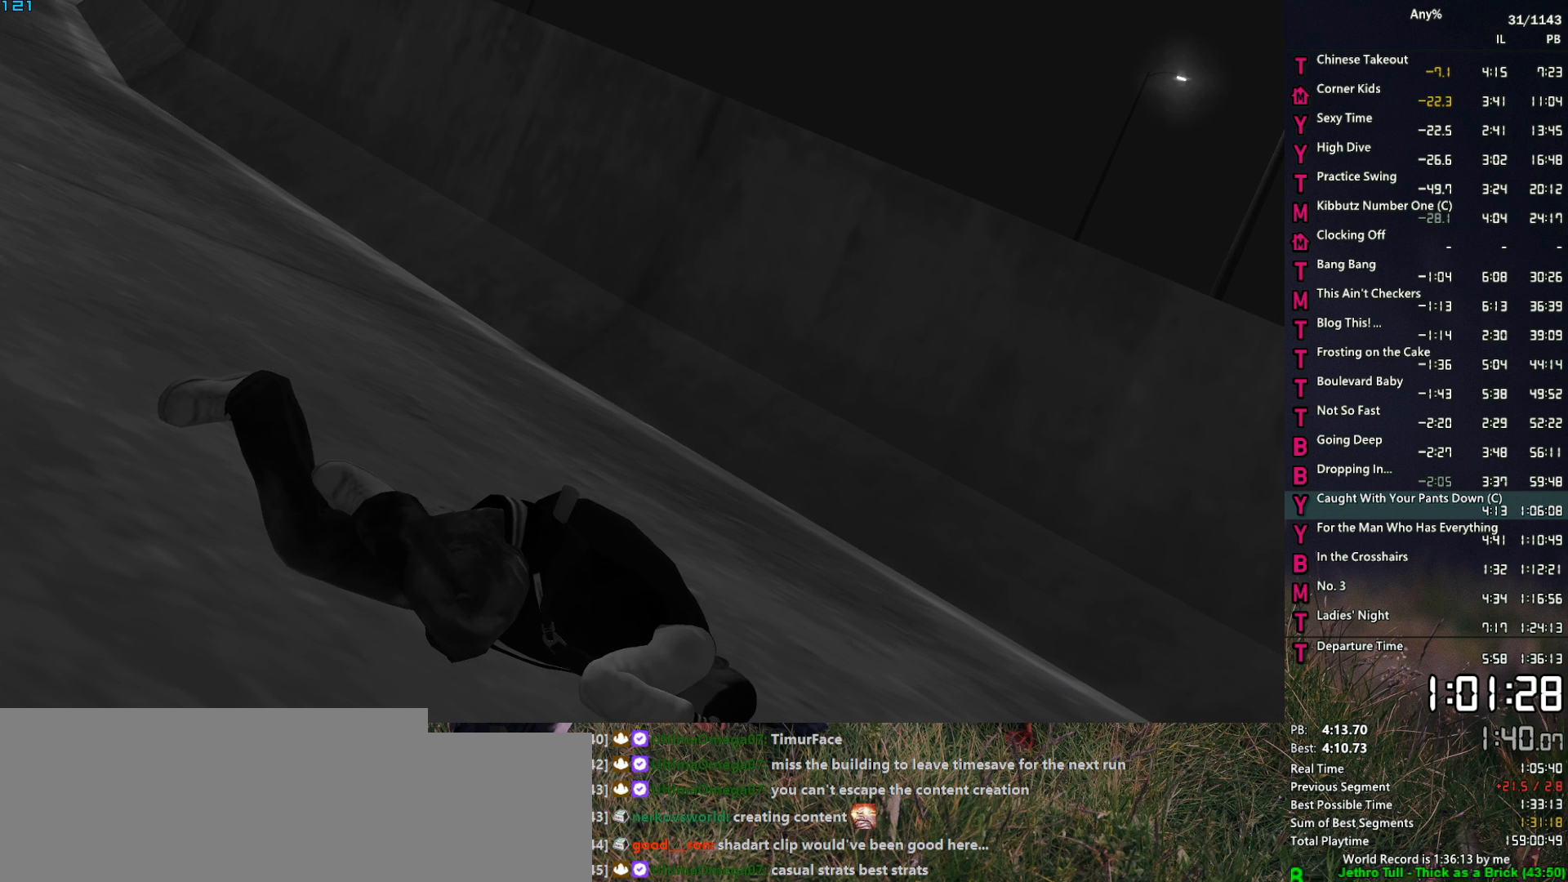
{"keys": [], "mouse": [], "events": [[50, "space", "up"], [150, "space", "down"], [184, "space", "up"], [284, "return", "down"], [334, "return", "up"], [334, "space", "down"], [384, "space", "up"], [417, "return", "down"], [467, "return", "up"]]}
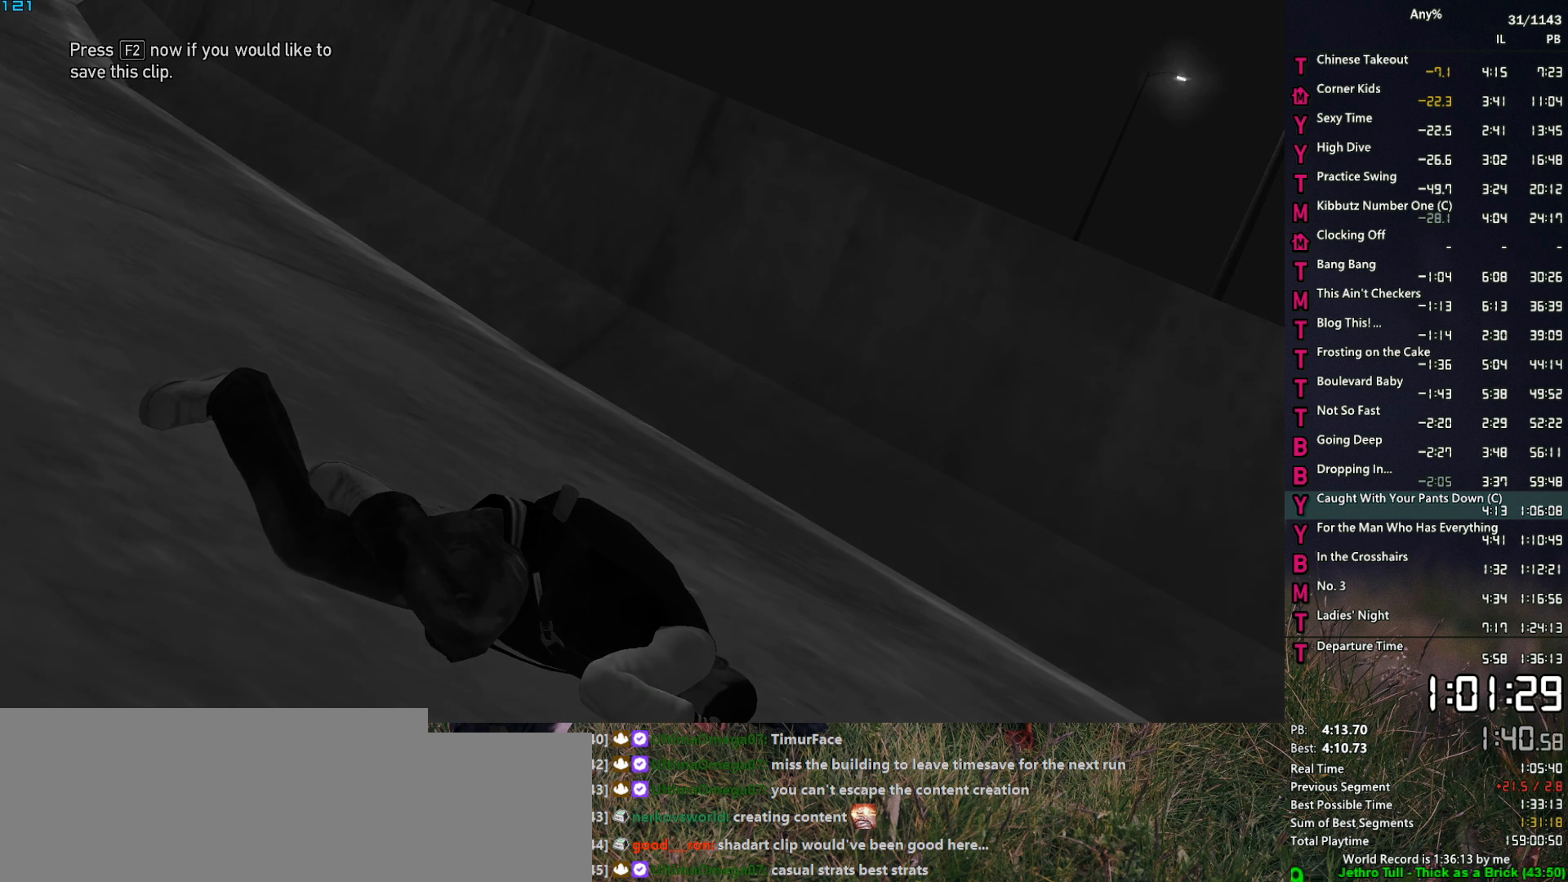
{"keys": [], "mouse": [], "events": [[17, "space", "down"], [67, "space", "up"], [167, "return", "down"], [167, "space", "down"], [200, "return", "up"], [200, "space", "up"], [300, "return", "down"], [350, "return", "up"], [350, "space", "down"], [400, "space", "up"], [434, "return", "down"], [484, "return", "up"]]}
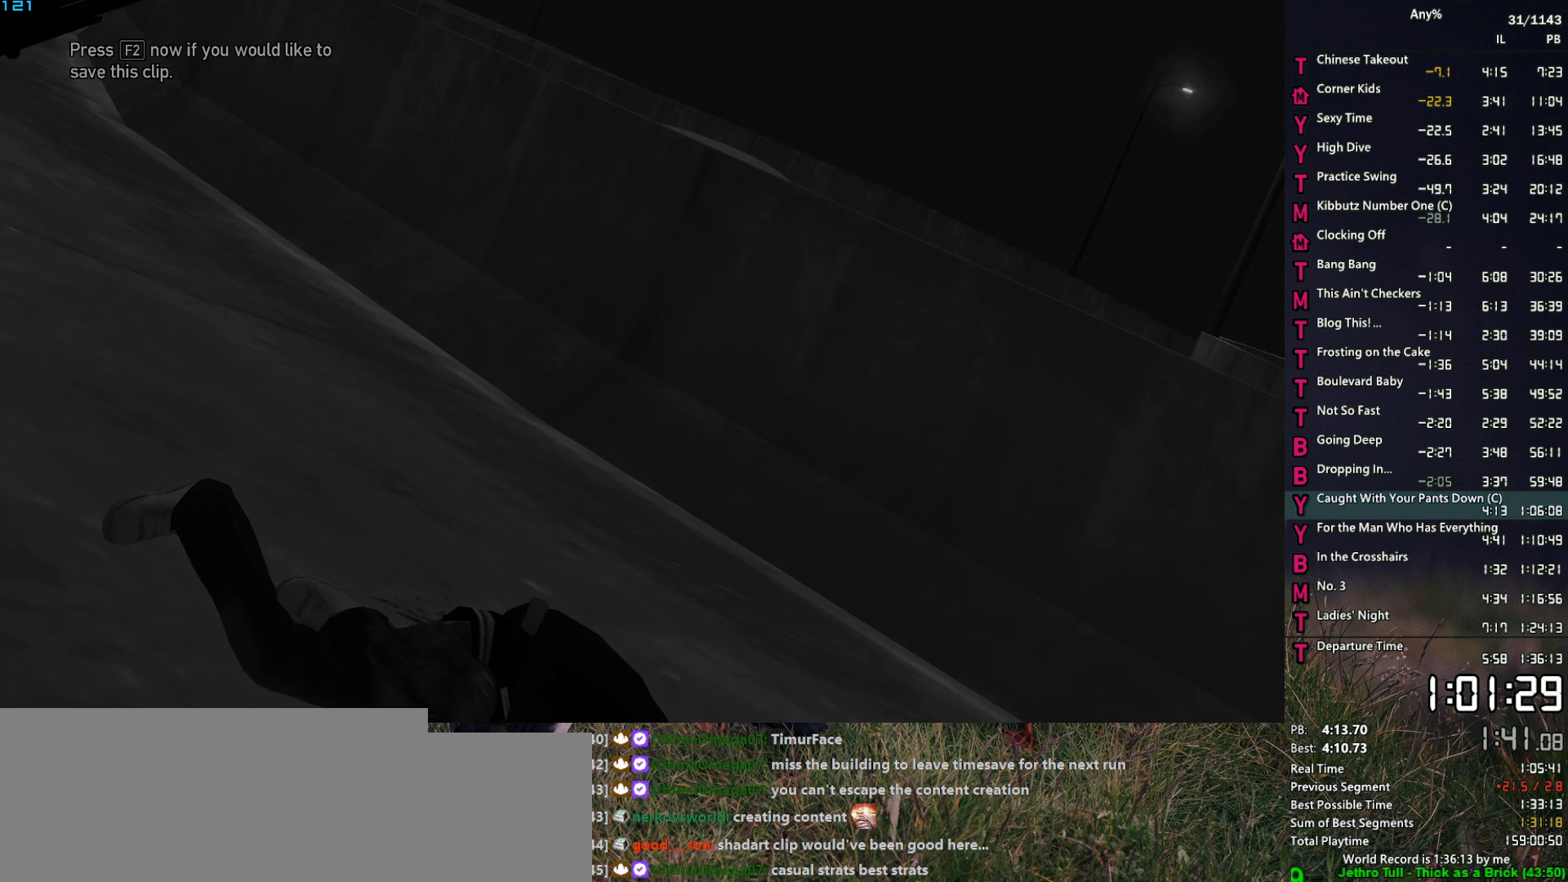
{"keys": ["space"], "mouse": [], "events": [[34, "return", "down"], [34, "space", "down"], [84, "return", "up"], [84, "space", "up"], [167, "return", "down"], [167, "space", "down"], [217, "return", "up"], [217, "space", "up"], [267, "return", "down"], [367, "return", "up"], [367, "space", "down"], [400, "space", "up"], [450, "return", "down"], [500, "return", "up"], [500, "space", "down"]]}
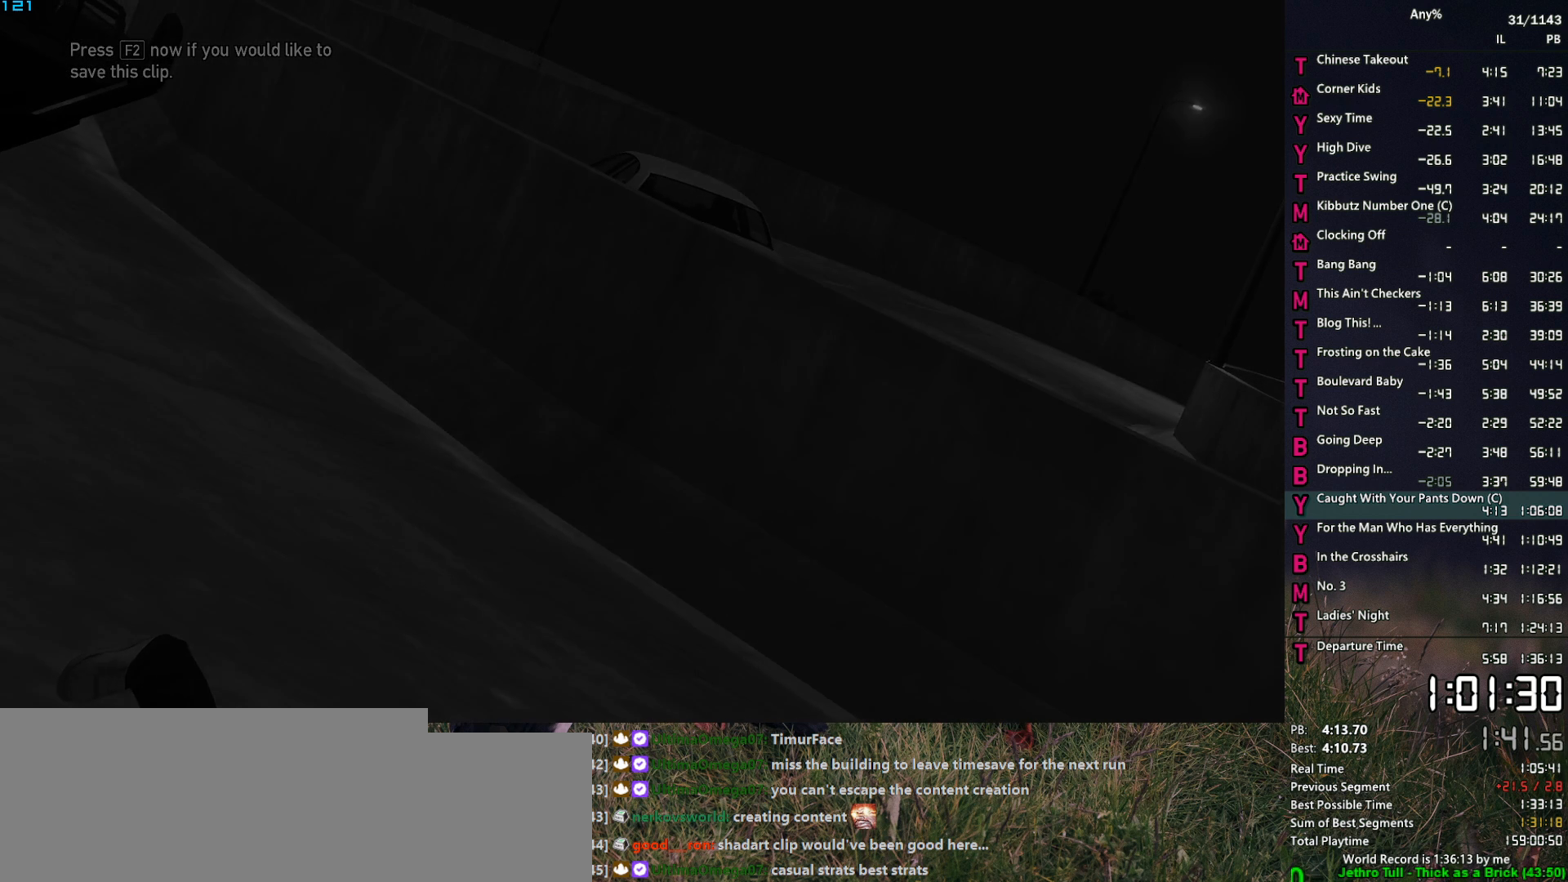
{"keys": [], "mouse": [], "events": [[50, "space", "up"], [100, "return", "down"], [150, "return", "up"], [184, "space", "down"], [234, "return", "down"], [234, "space", "up"], [284, "return", "up"], [334, "space", "down"], [384, "return", "down"], [384, "space", "up"], [434, "return", "up"]]}
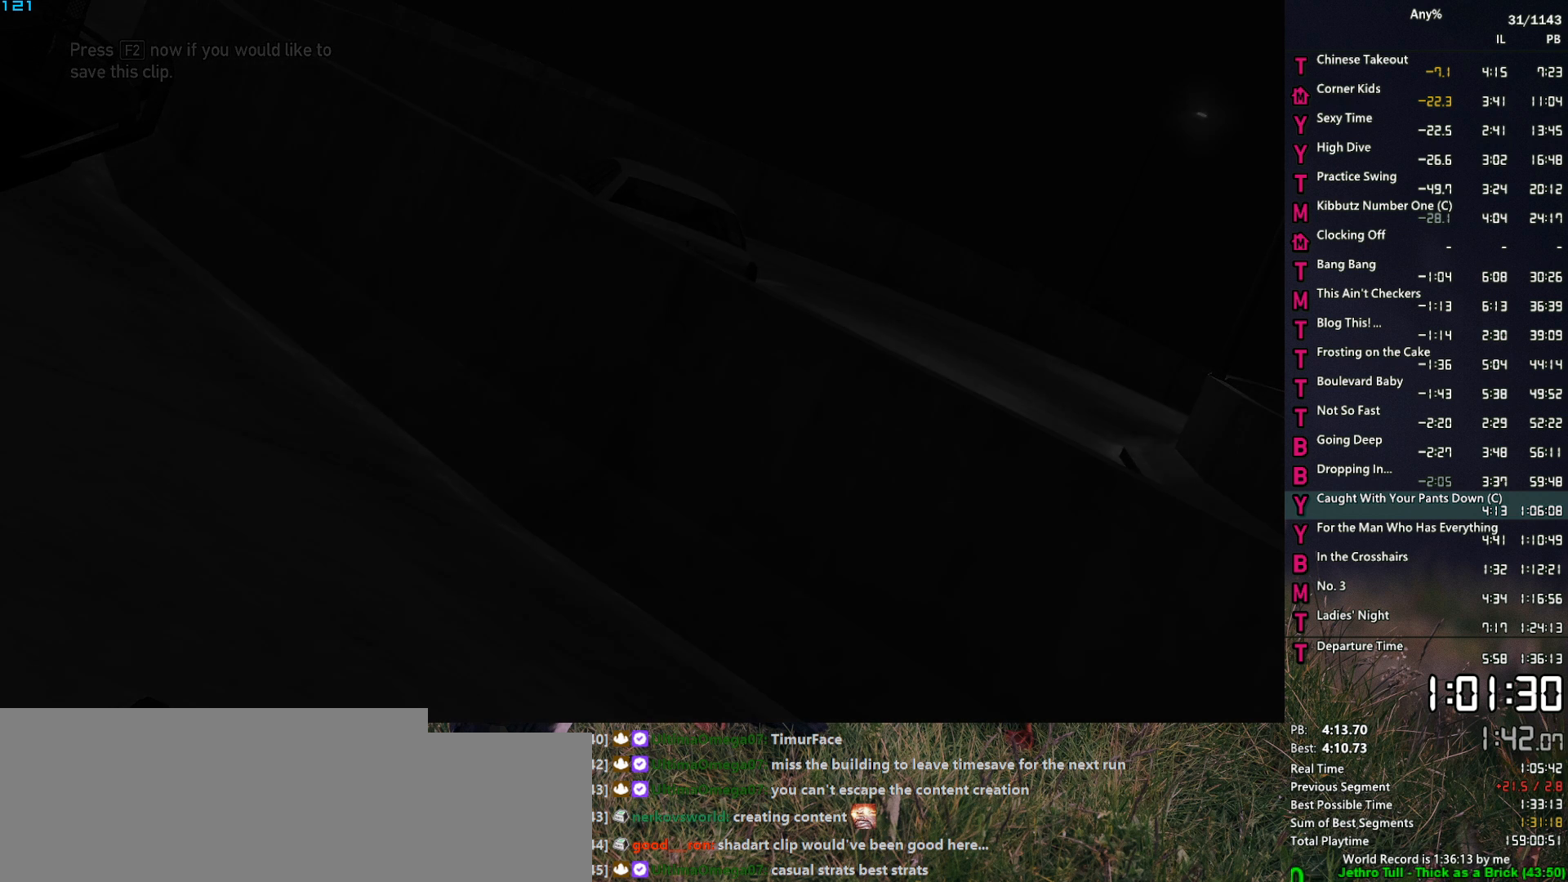
{"keys": ["return"], "mouse": [], "events": [[17, "return", "down"], [17, "space", "down"], [67, "return", "up"], [67, "space", "up"], [200, "return", "down"], [200, "space", "down"], [250, "return", "up"], [250, "space", "up"], [350, "return", "down"], [350, "space", "down"], [400, "return", "up"], [434, "space", "up"], [484, "return", "down"]]}
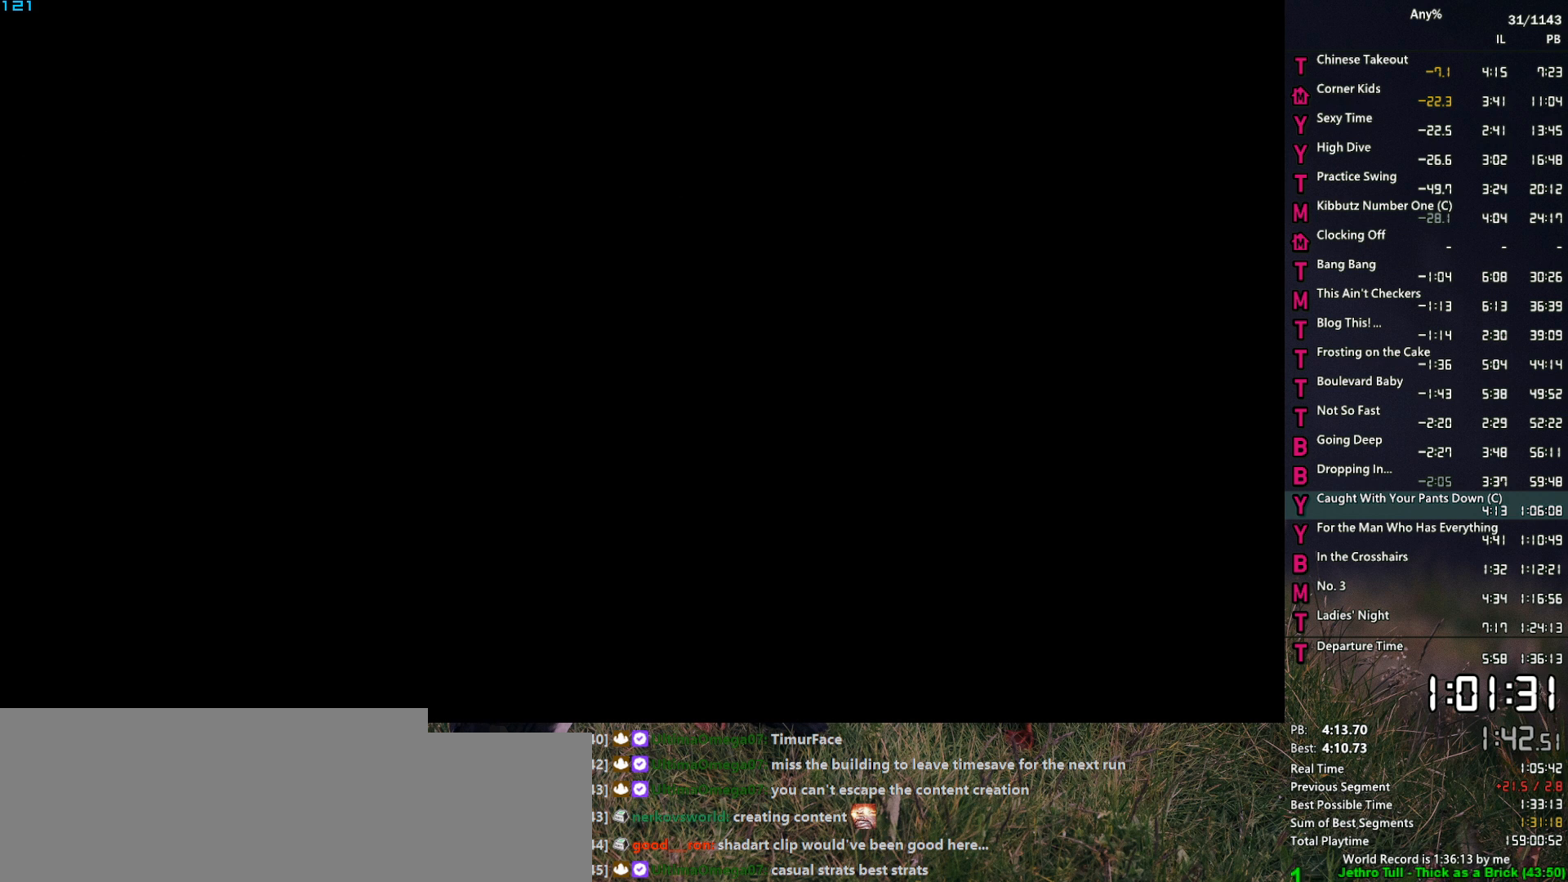
{"keys": [], "mouse": [], "events": [[34, "space", "down"], [84, "return", "up"], [84, "space", "up"], [134, "return", "down"], [167, "return", "up"], [167, "space", "down"], [267, "space", "up"], [317, "return", "down"], [367, "return", "up"], [367, "space", "down"], [450, "return", "down"], [450, "space", "up"], [500, "return", "up"]]}